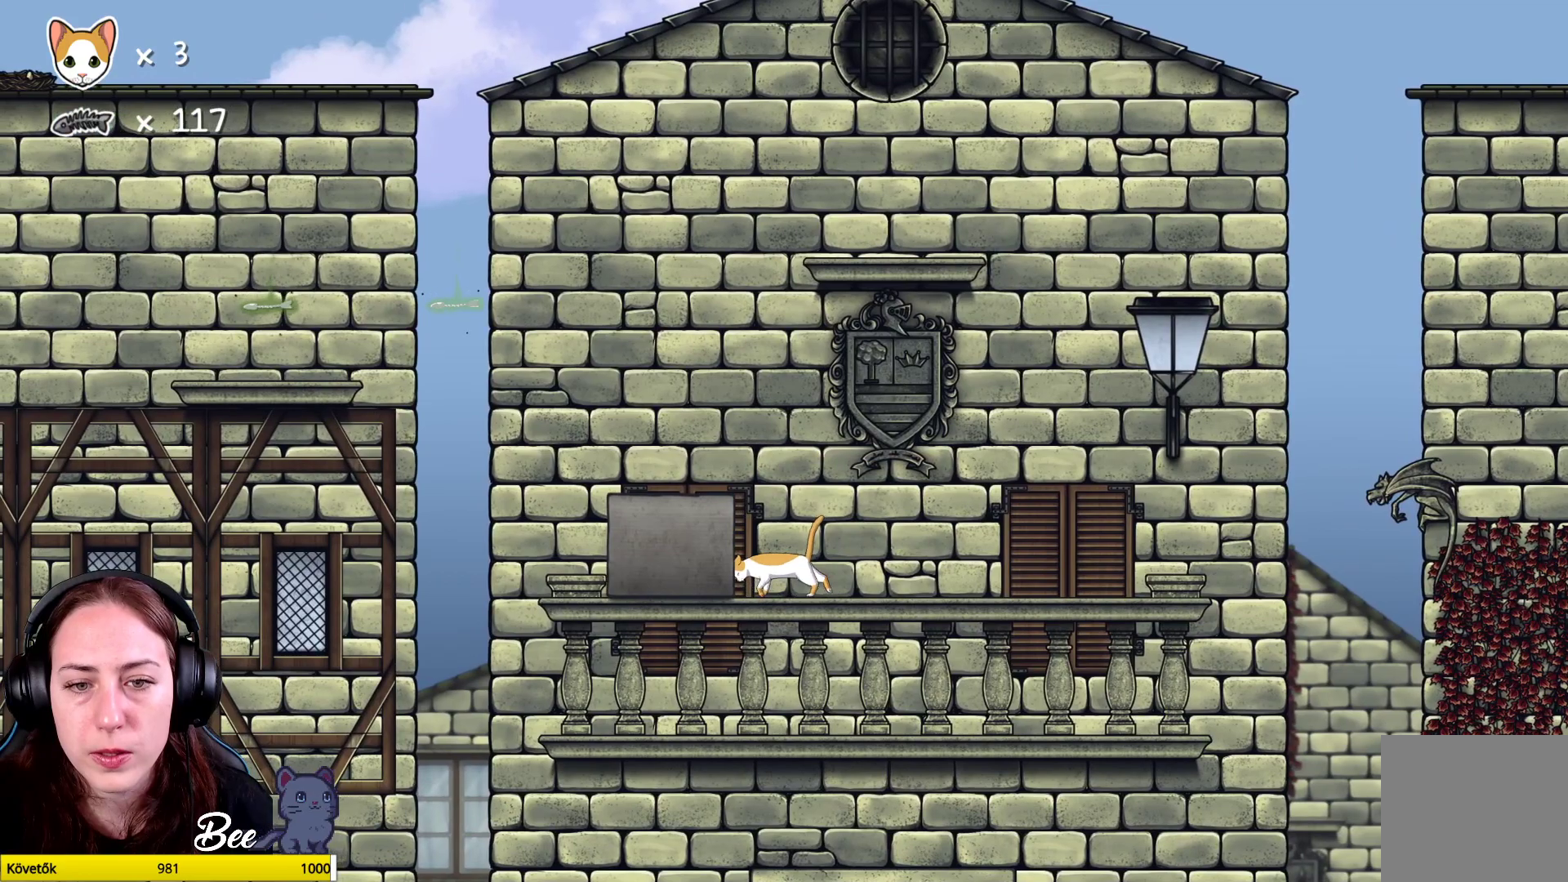
Gameplay with a controller (Xbox layout); each line is a JSON object with the inputs held at the frame after it. "events" lists button and stick changes between this image and that frame as [ms after this image, input, new state], when the widget could be followed in between. Not read: Z.
{"buttons": [], "left_stick": "center", "right_stick": "center", "events": [[100, "left_stick", "center"], [333, "A", "down"], [450, "A", "up"]]}
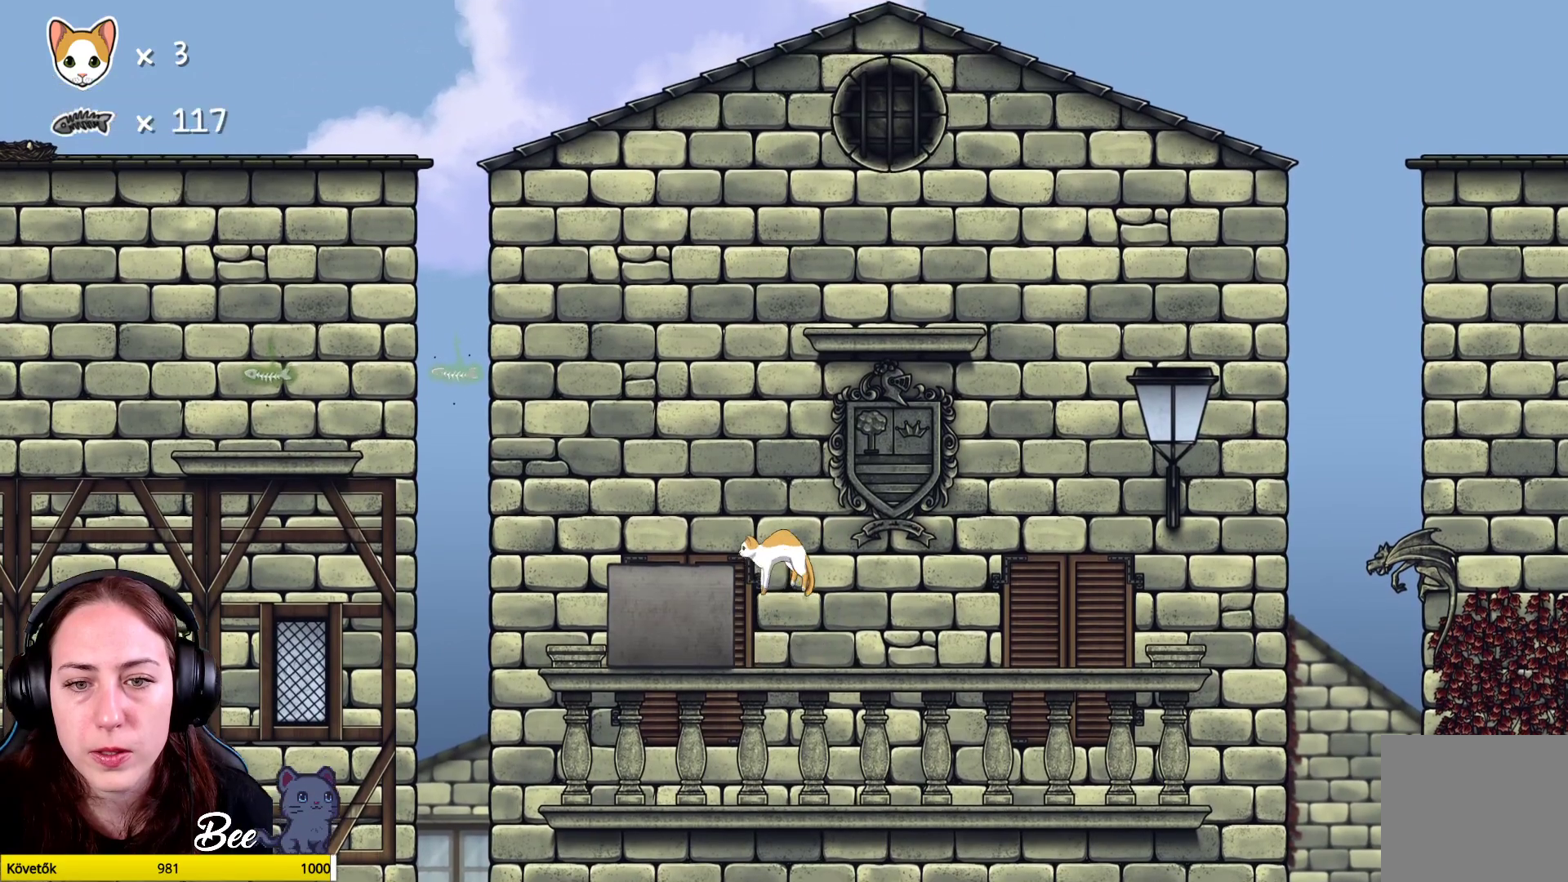
{"buttons": [], "left_stick": "center", "right_stick": "center", "events": [[17, "A", "down"], [117, "A", "up"], [167, "left_stick", "left"], [283, "left_stick", "center"]]}
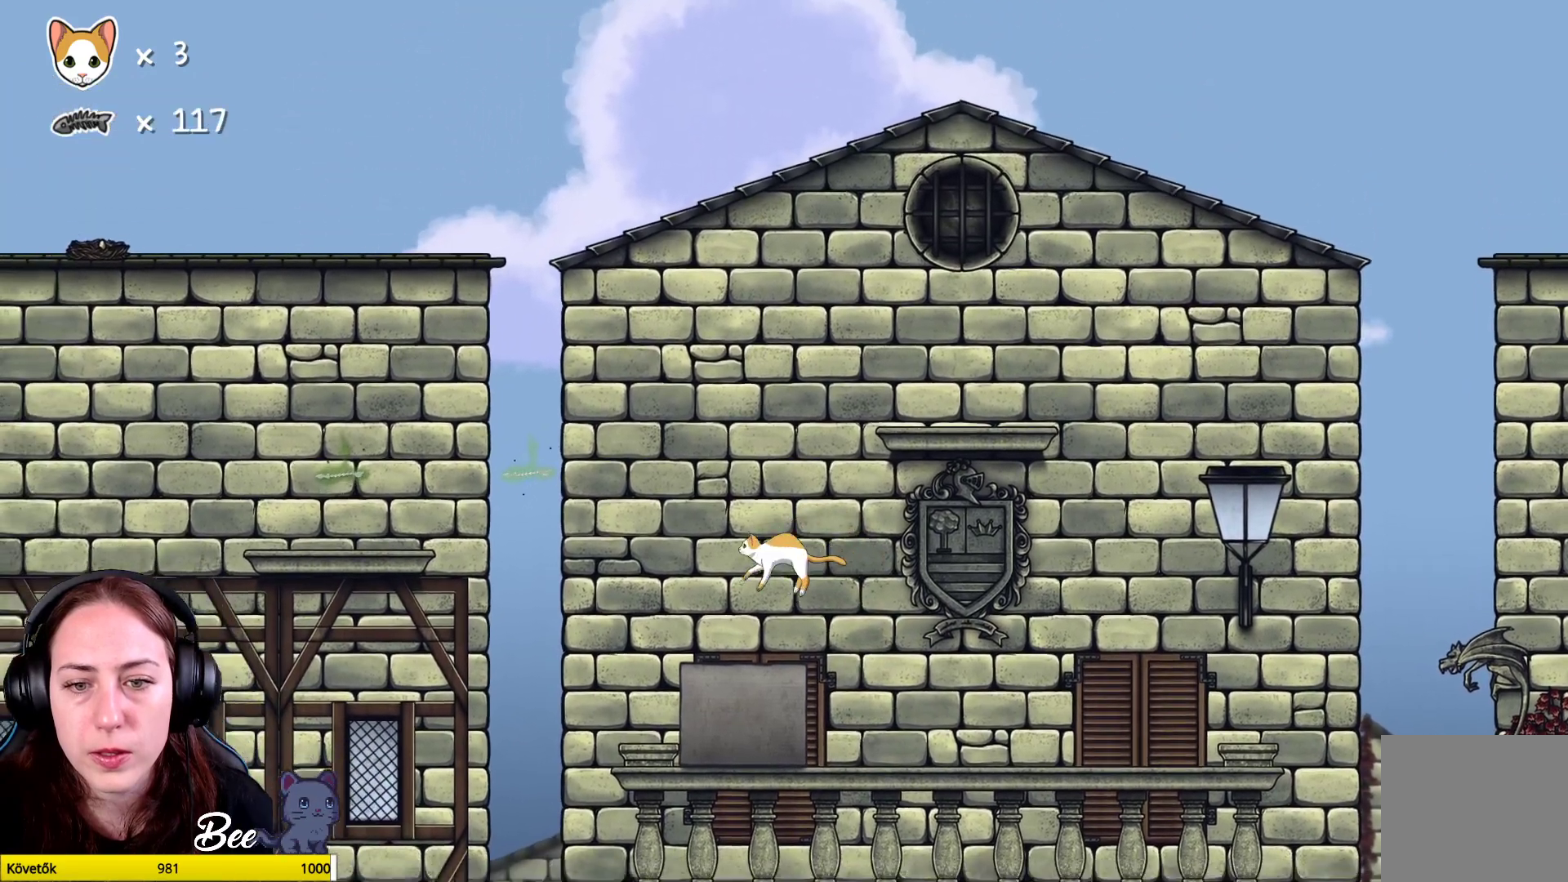
{"buttons": ["A"], "left_stick": "left", "right_stick": "center", "events": [[367, "left_stick", "left"], [500, "A", "down"]]}
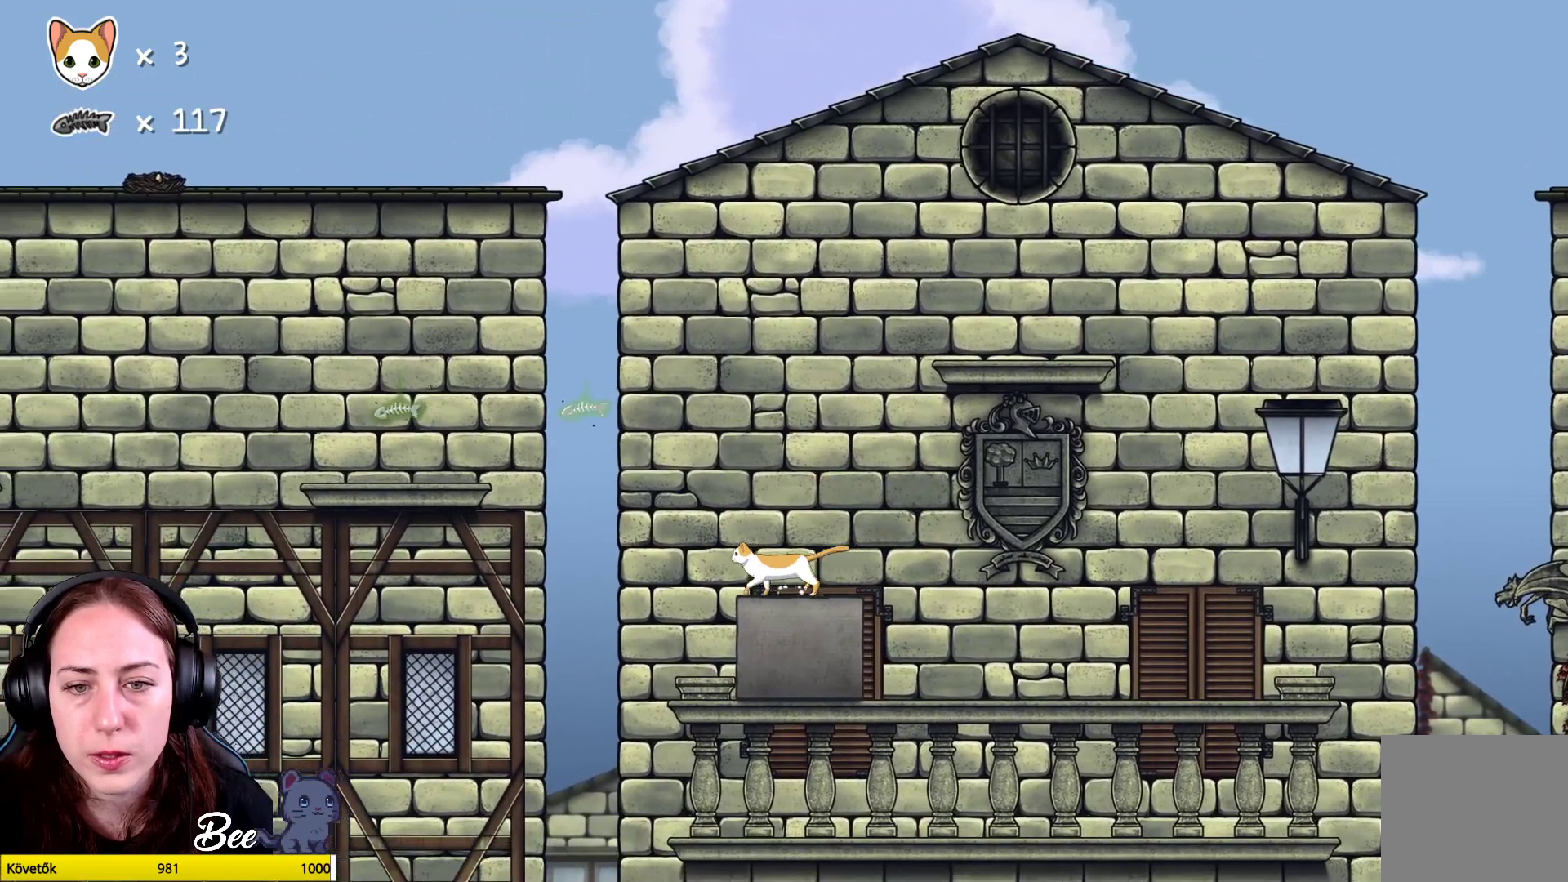
{"buttons": [], "left_stick": "left", "right_stick": "center", "events": [[133, "A", "up"], [200, "A", "down"], [383, "A", "up"]]}
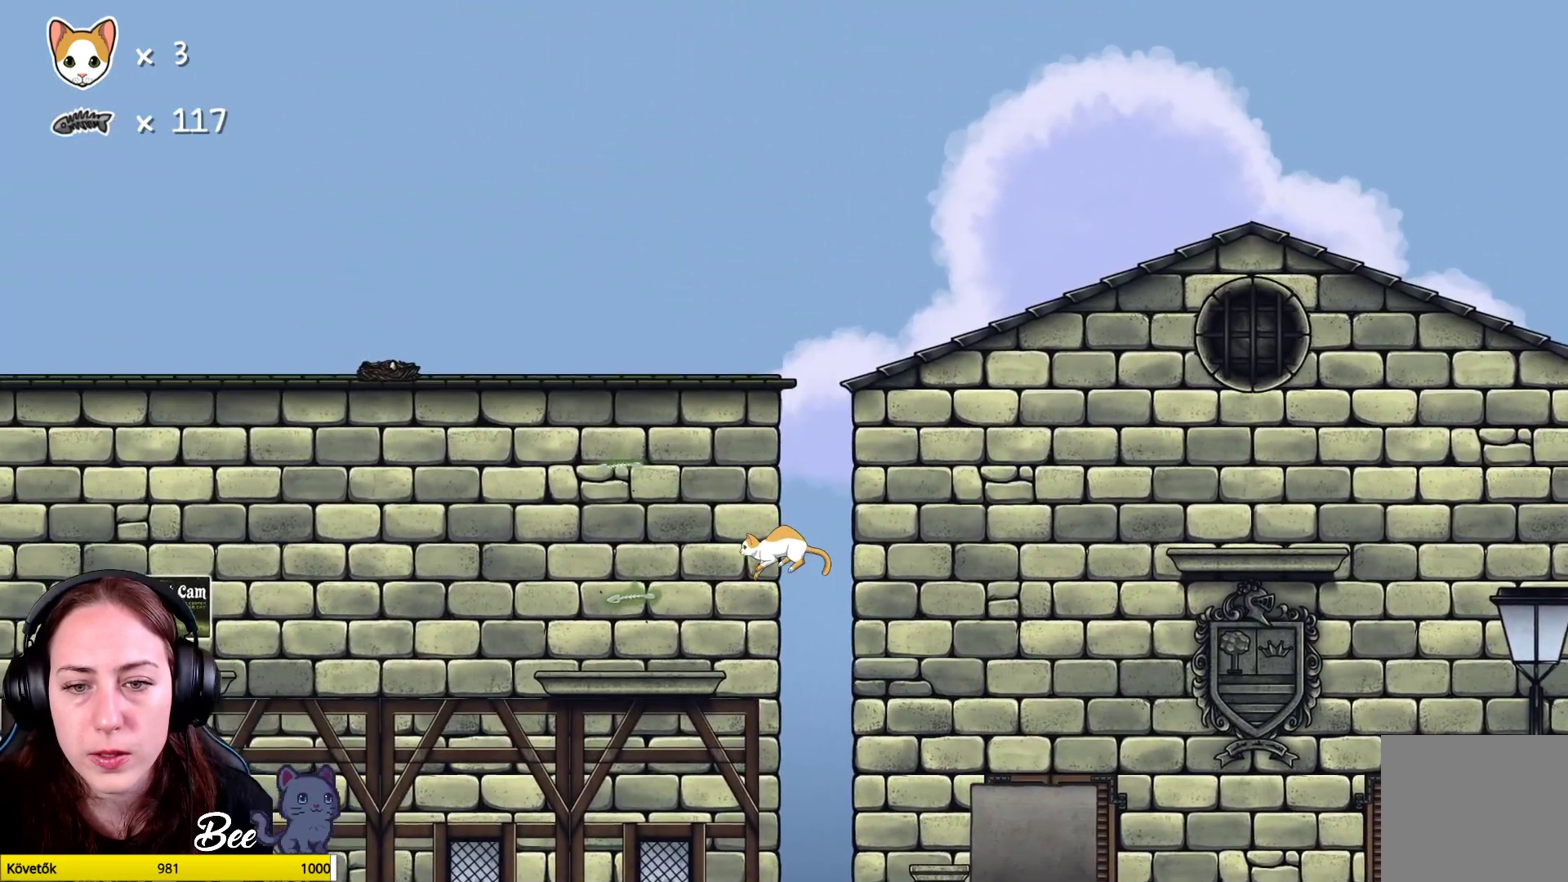
{"buttons": [], "left_stick": "center", "right_stick": "center", "events": [[333, "left_stick", "center"]]}
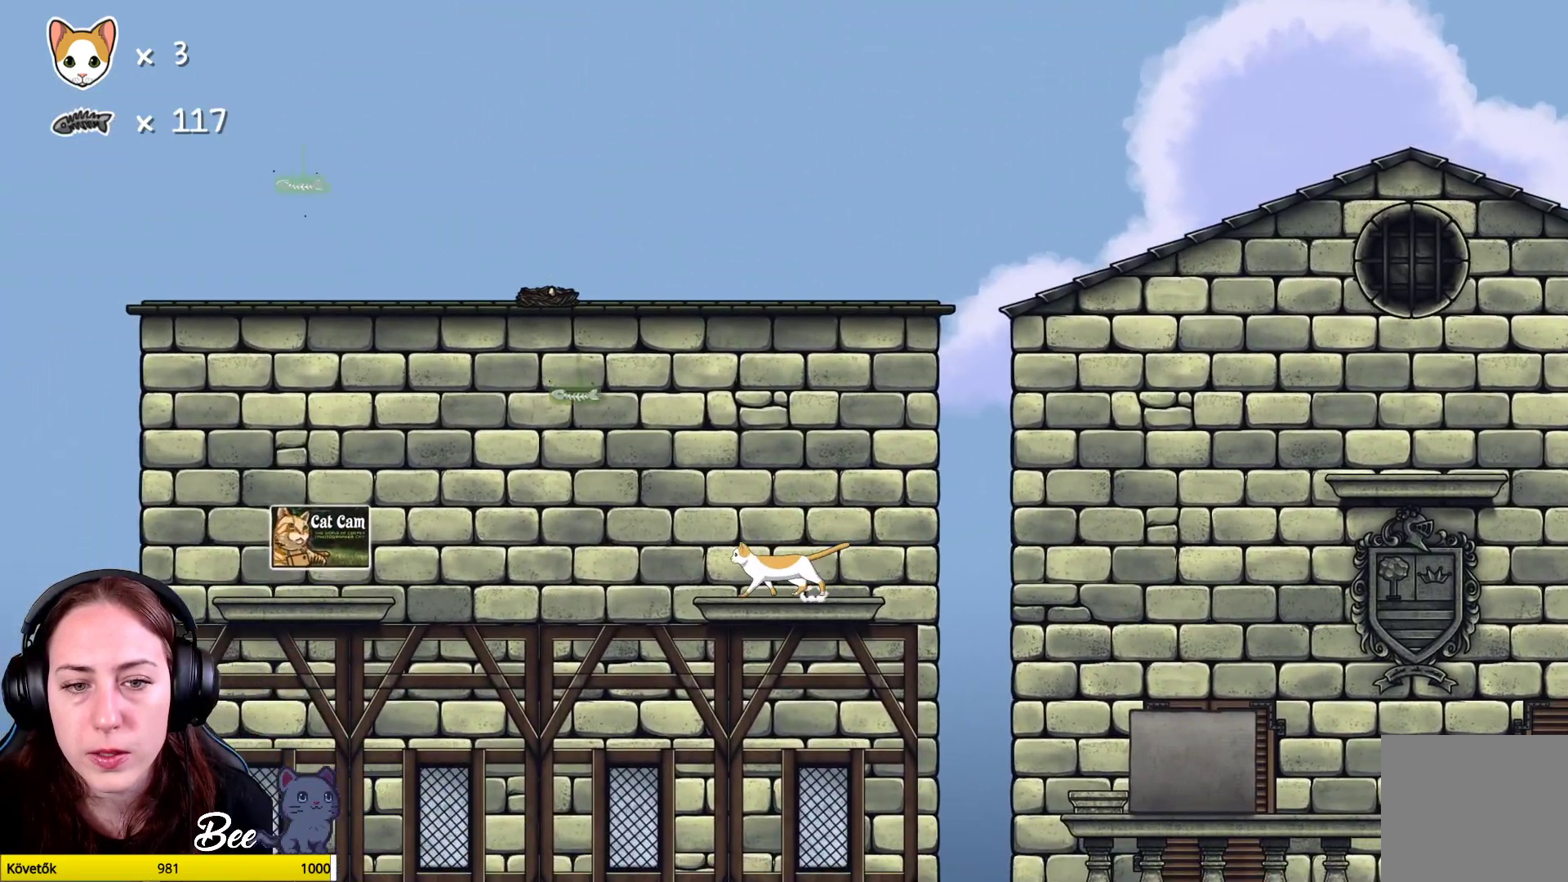
{"buttons": [], "left_stick": "left", "right_stick": "center", "events": [[450, "left_stick", "left"]]}
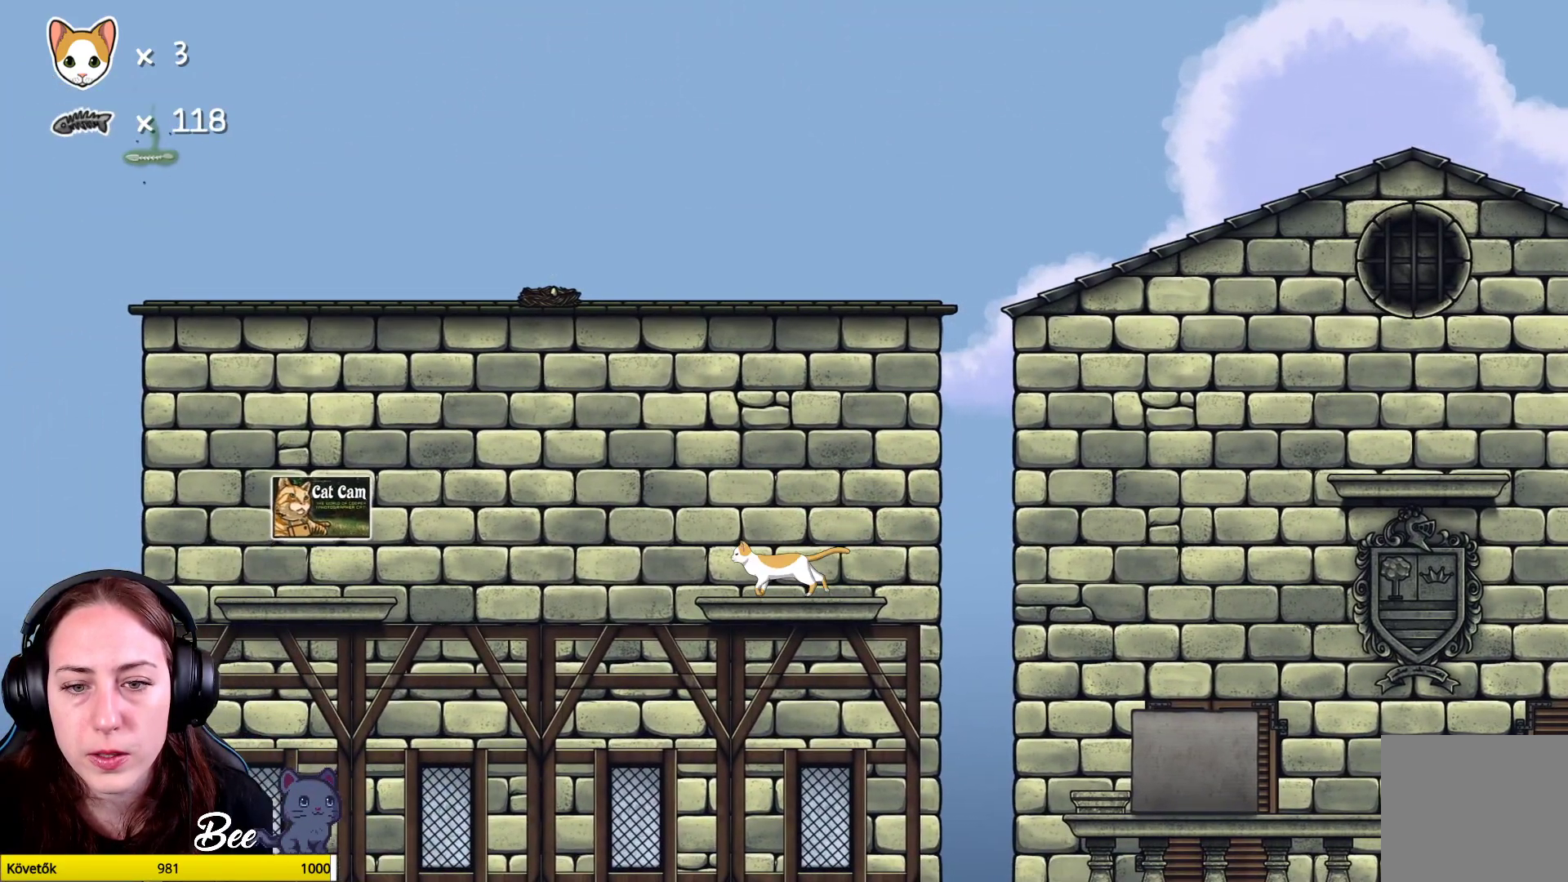
{"buttons": [], "left_stick": "left", "right_stick": "center", "events": [[117, "A", "down"], [250, "A", "up"], [333, "A", "down"], [450, "A", "up"]]}
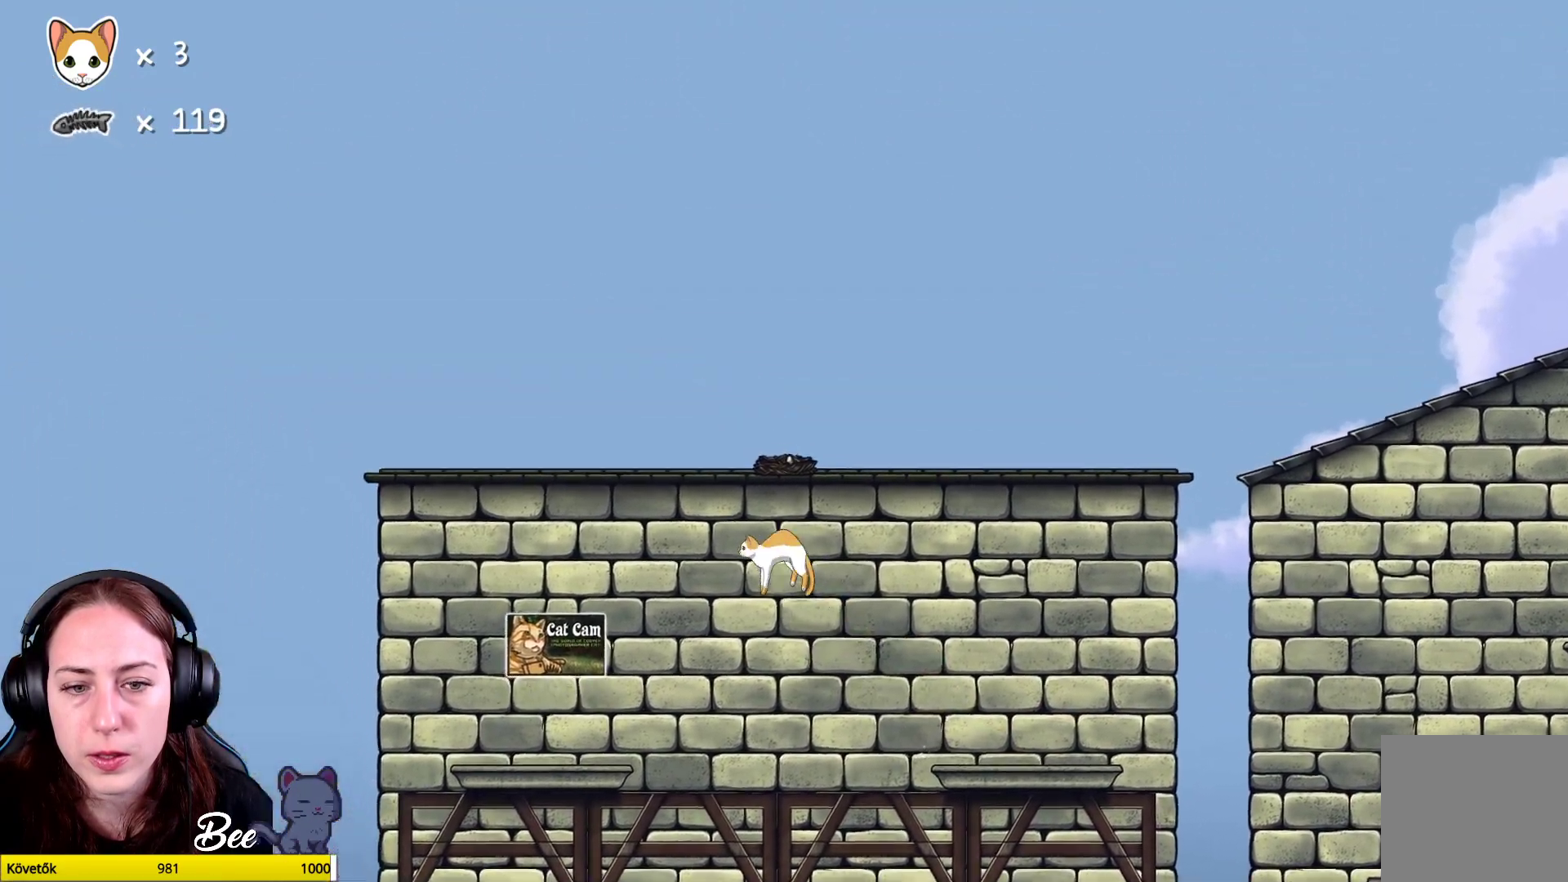
{"buttons": [], "left_stick": "center", "right_stick": "center", "events": [[433, "left_stick", "center"]]}
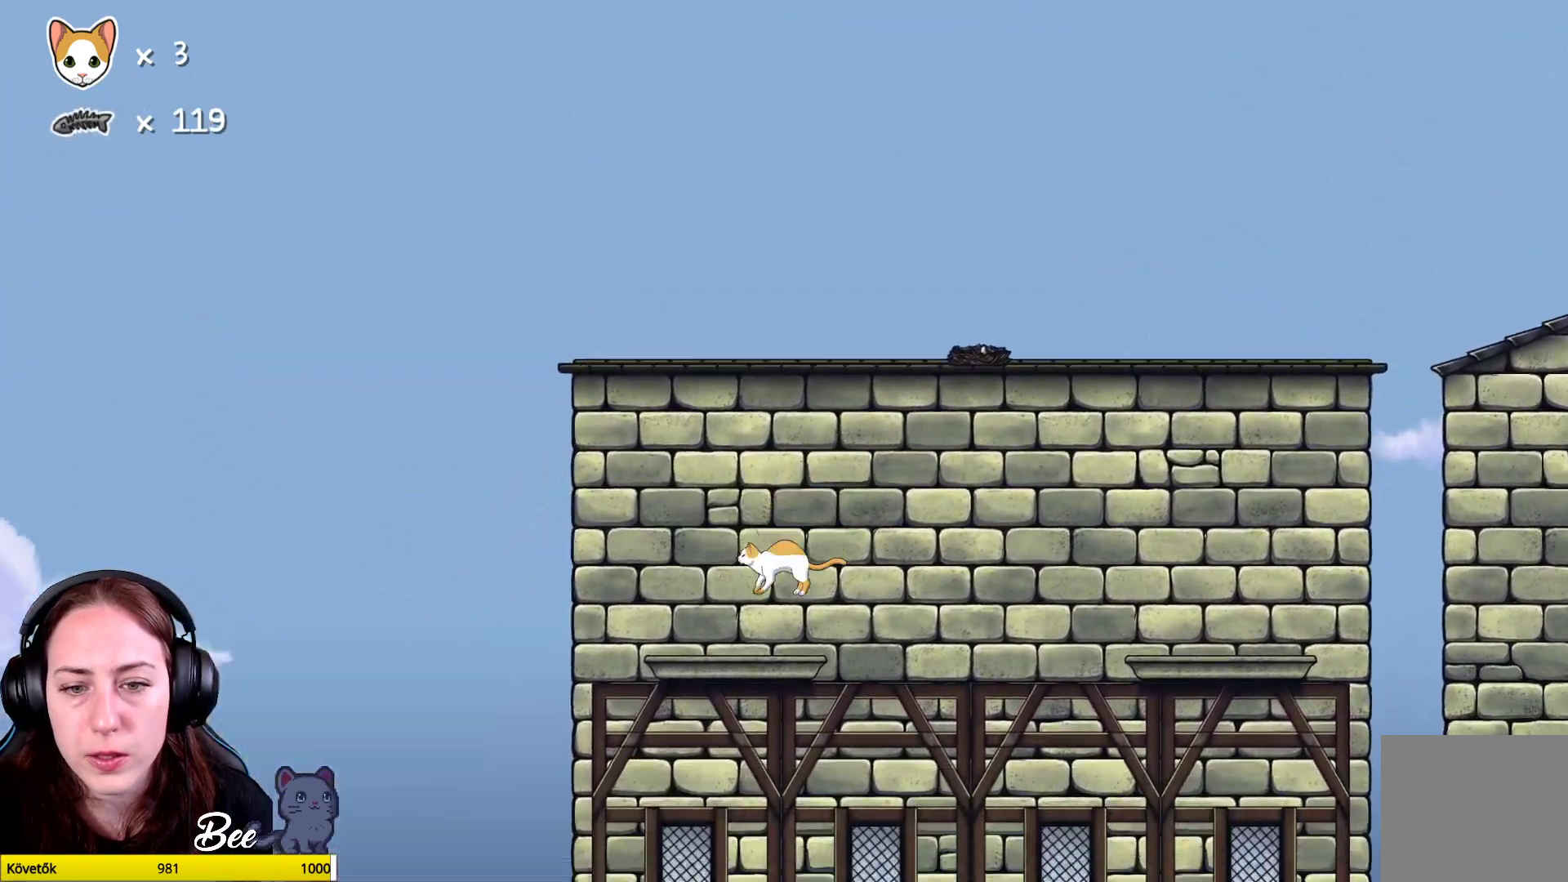
{"buttons": [], "left_stick": "center", "right_stick": "center", "events": []}
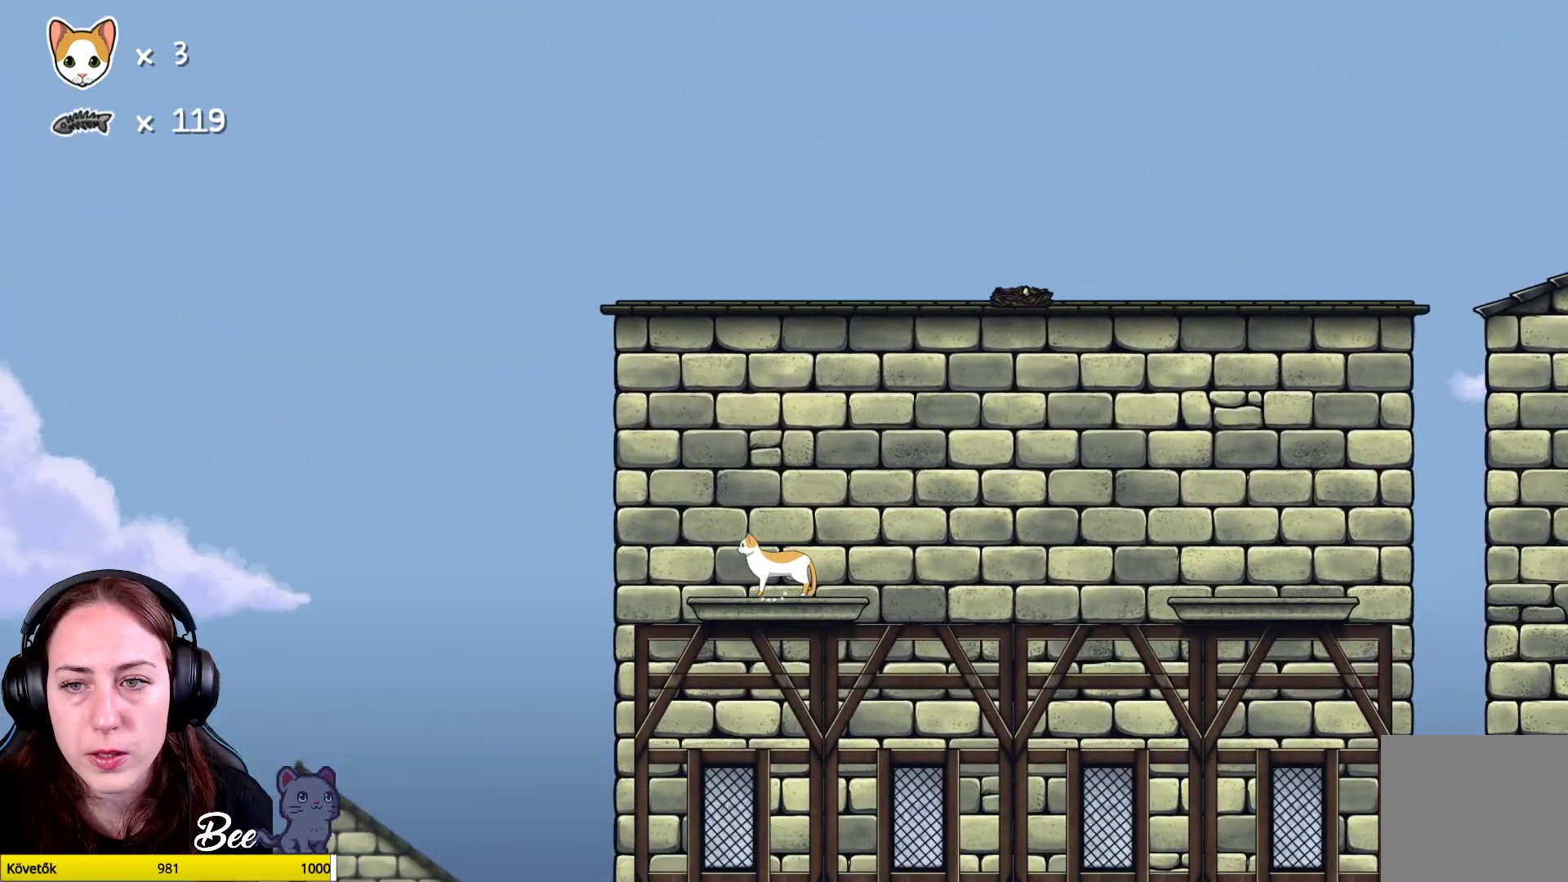
{"buttons": [], "left_stick": "center", "right_stick": "center", "events": []}
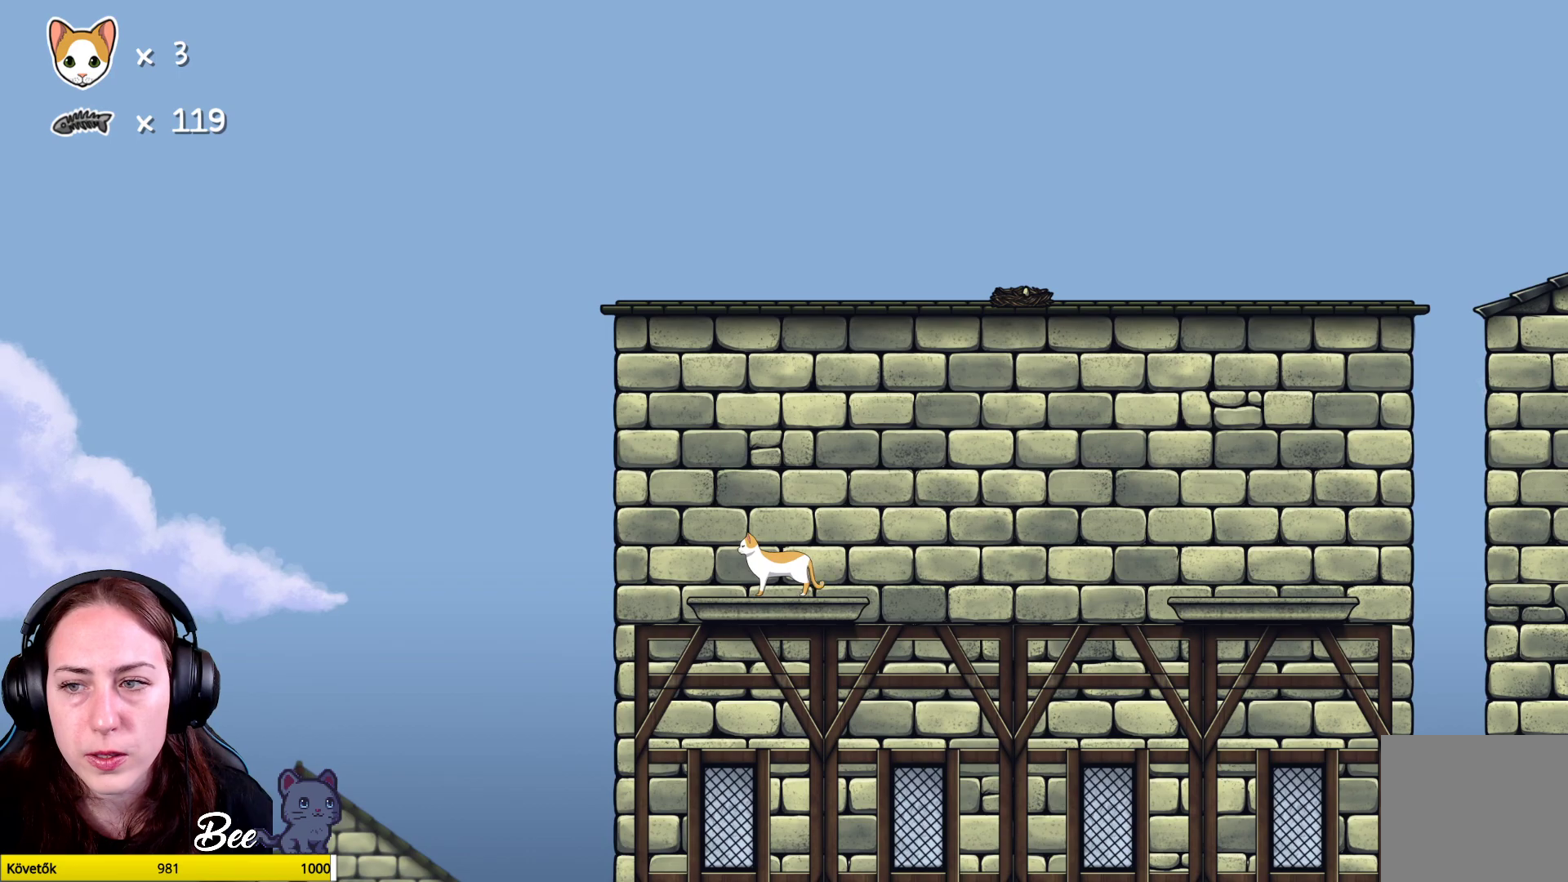
{"buttons": [], "left_stick": "center", "right_stick": "center", "events": []}
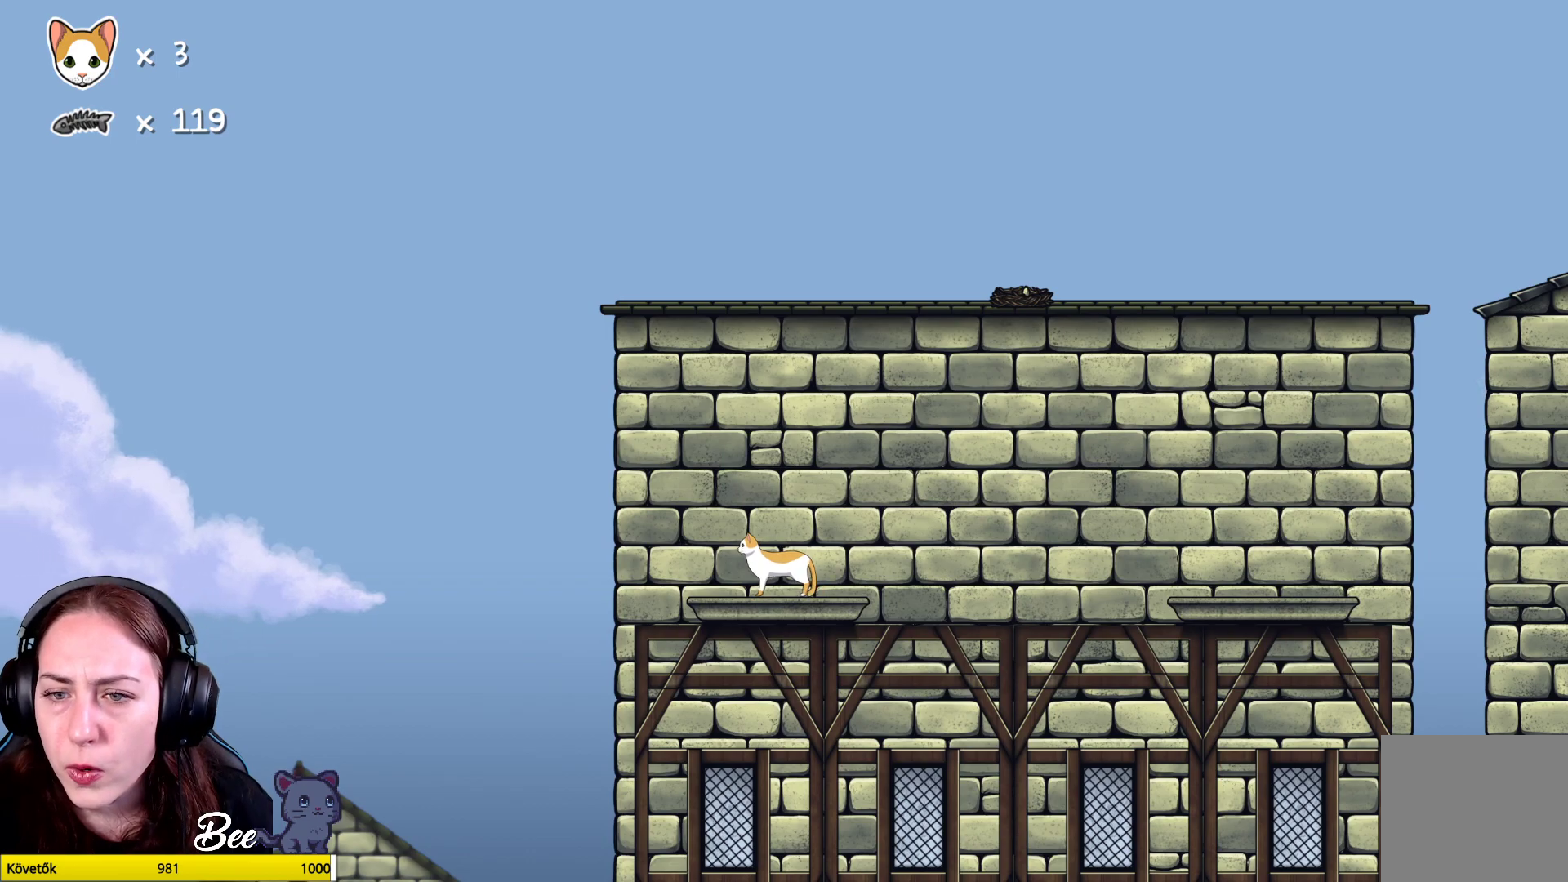
{"buttons": [], "left_stick": "center", "right_stick": "center", "events": []}
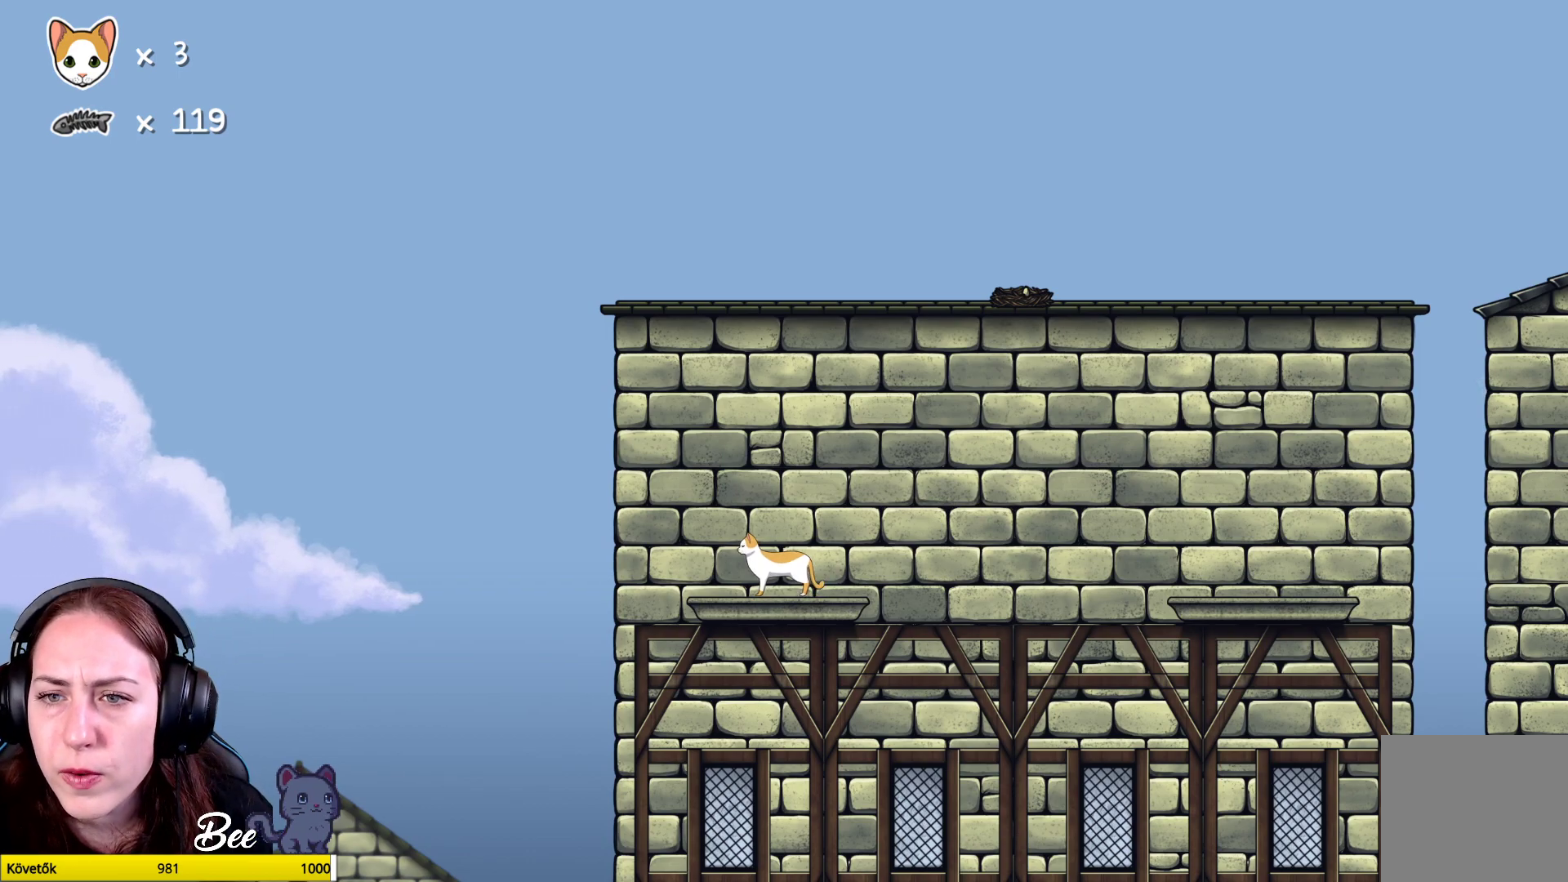
{"buttons": [], "left_stick": "center", "right_stick": "center", "events": []}
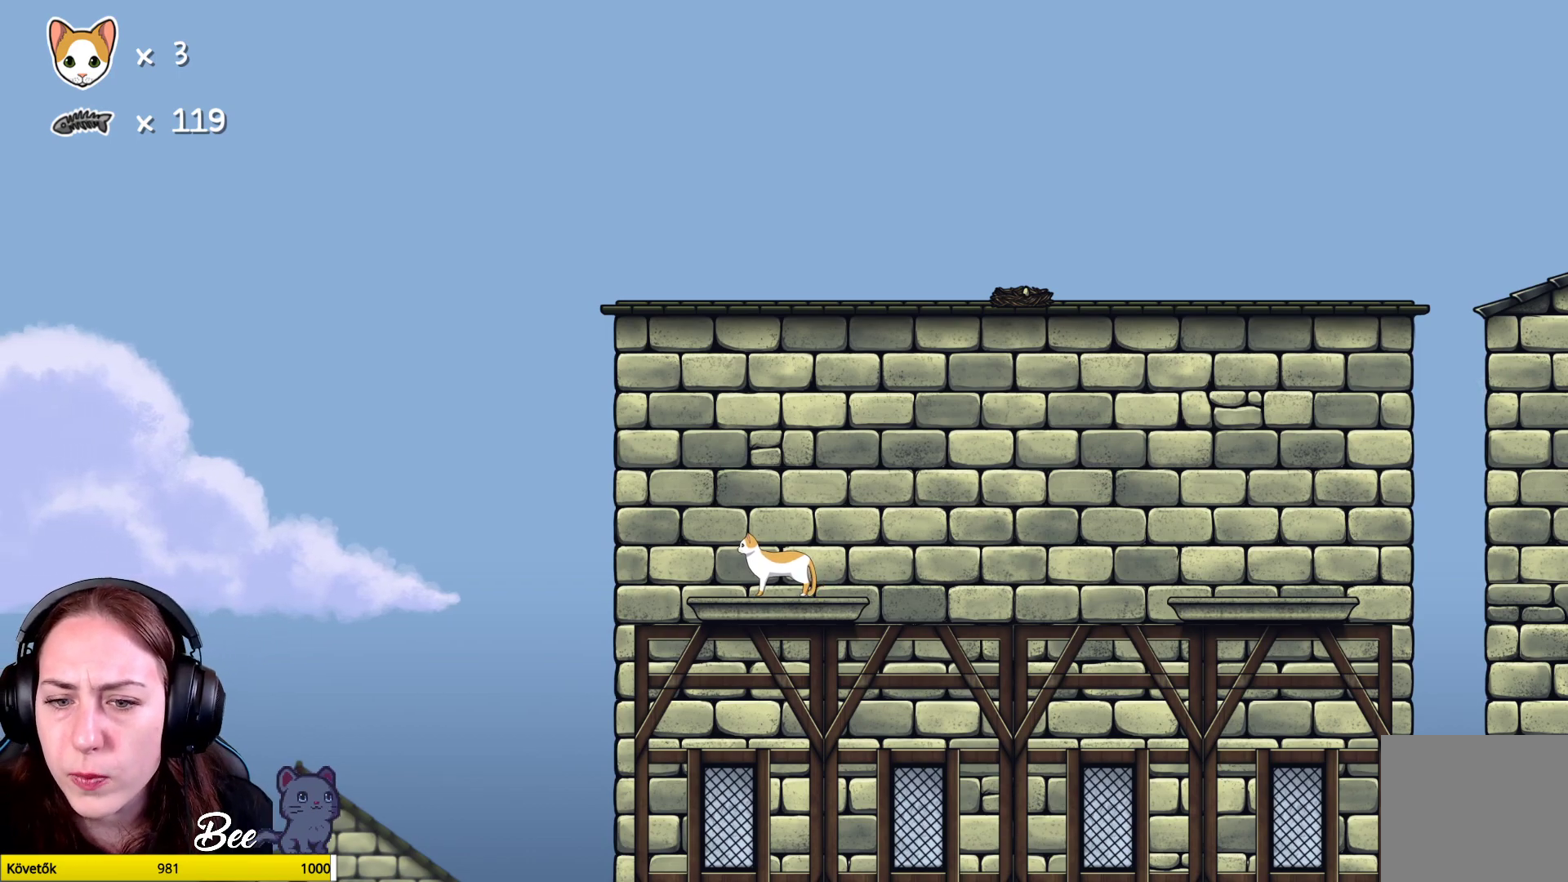
{"buttons": [], "left_stick": "up-right", "right_stick": "center", "events": [[283, "left_stick", "right"], [433, "left_stick", "up-right"]]}
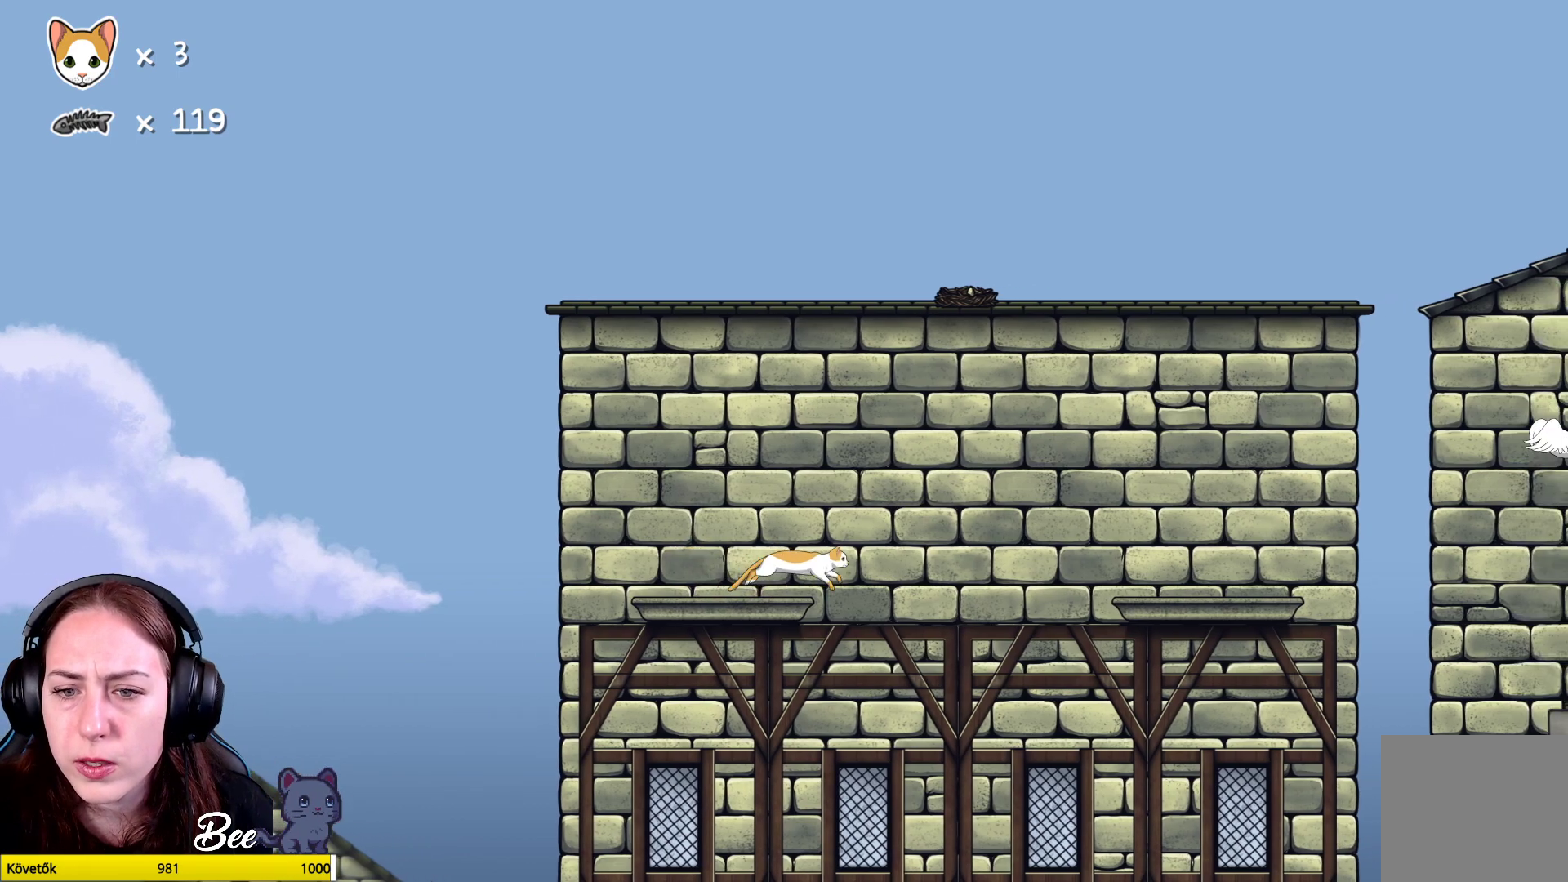
{"buttons": [], "left_stick": "up-right", "right_stick": "center", "events": [[17, "A", "down"], [150, "A", "up"], [233, "A", "down"], [317, "A", "up"]]}
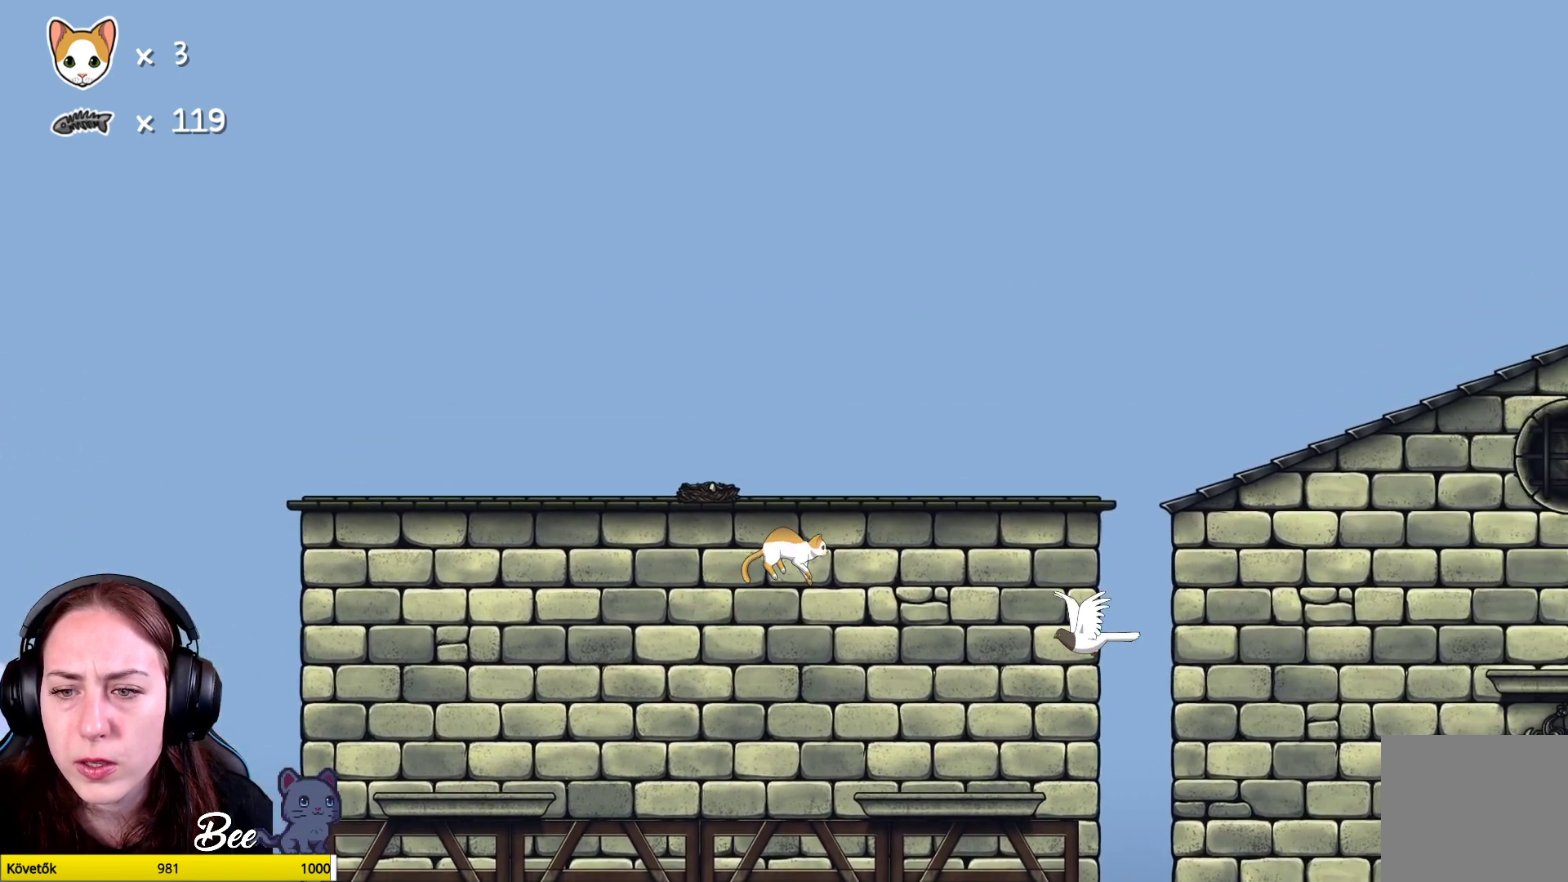
{"buttons": [], "left_stick": "center", "right_stick": "center", "events": [[100, "left_stick", "center"]]}
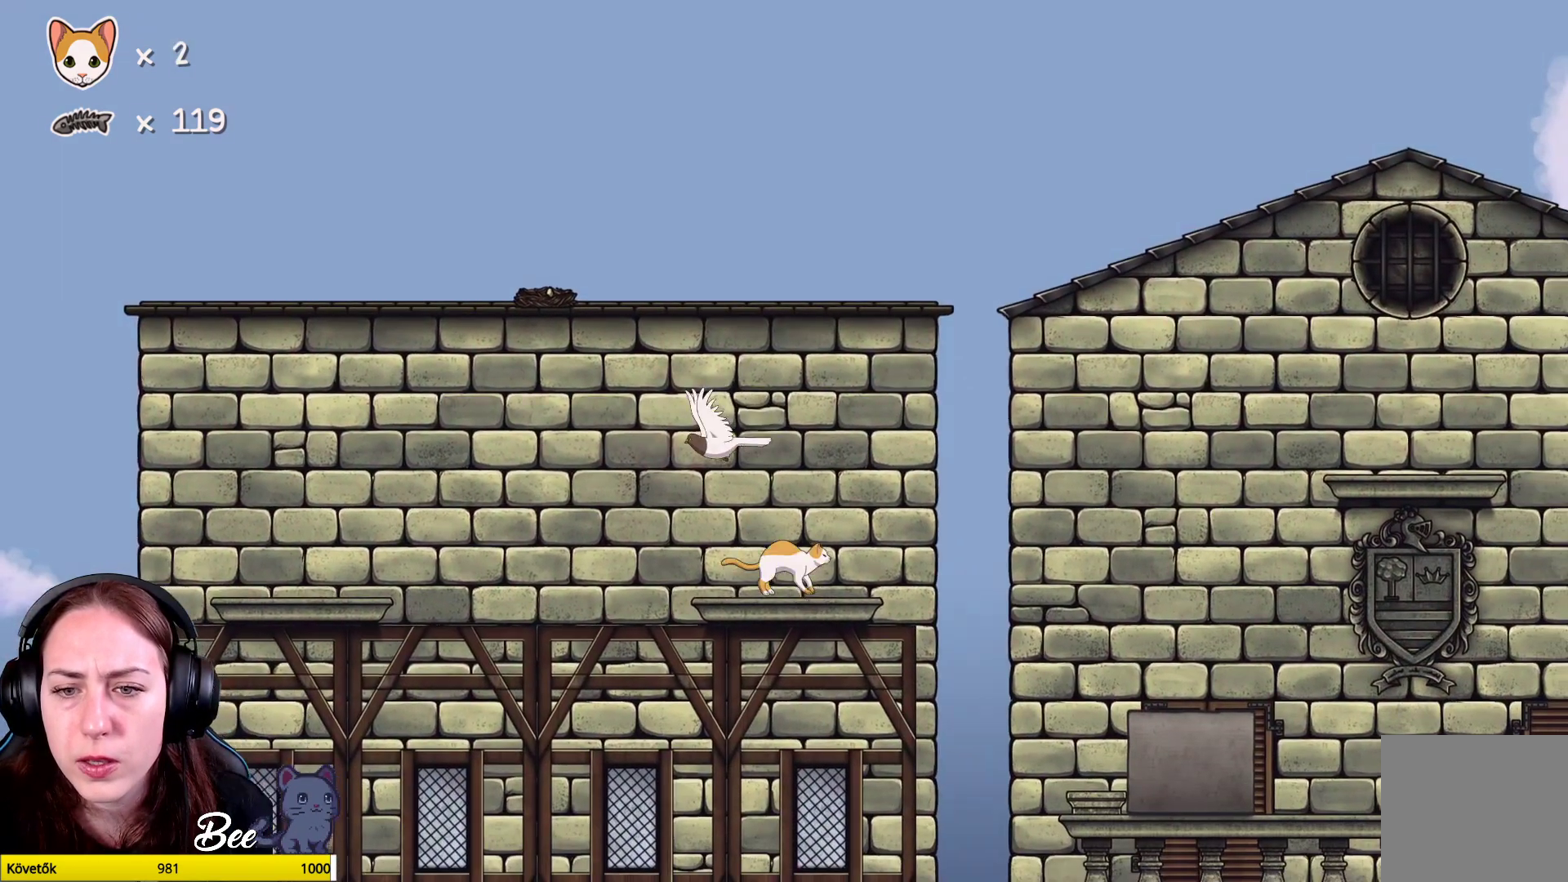
{"buttons": [], "left_stick": "center", "right_stick": "center", "events": []}
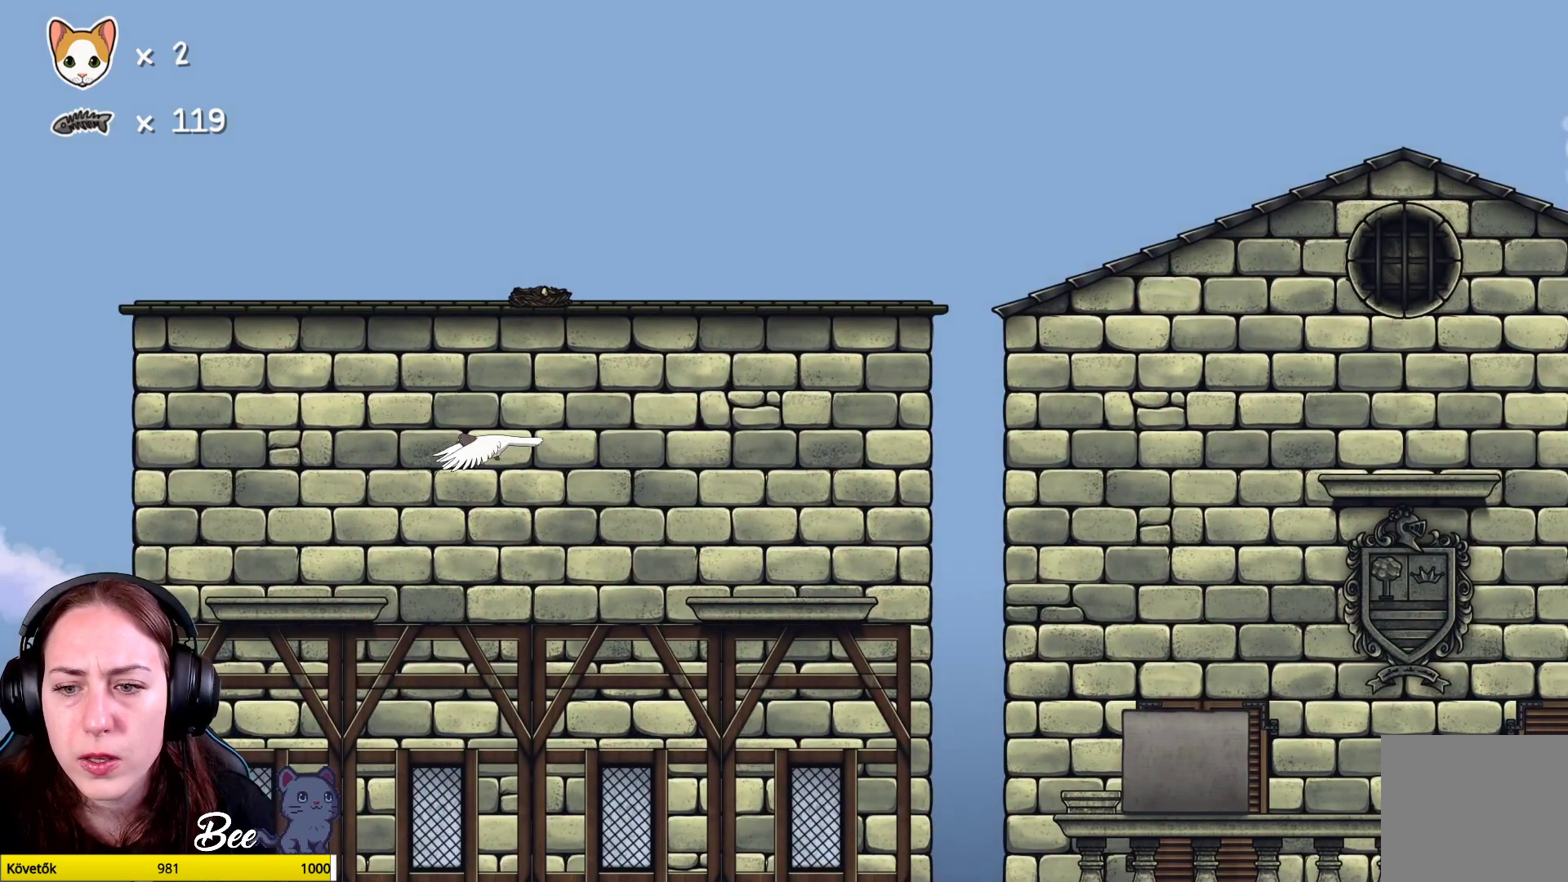
{"buttons": ["A"], "left_stick": "up-right", "right_stick": "center", "events": [[167, "left_stick", "right"], [217, "left_stick", "up-right"], [417, "A", "down"]]}
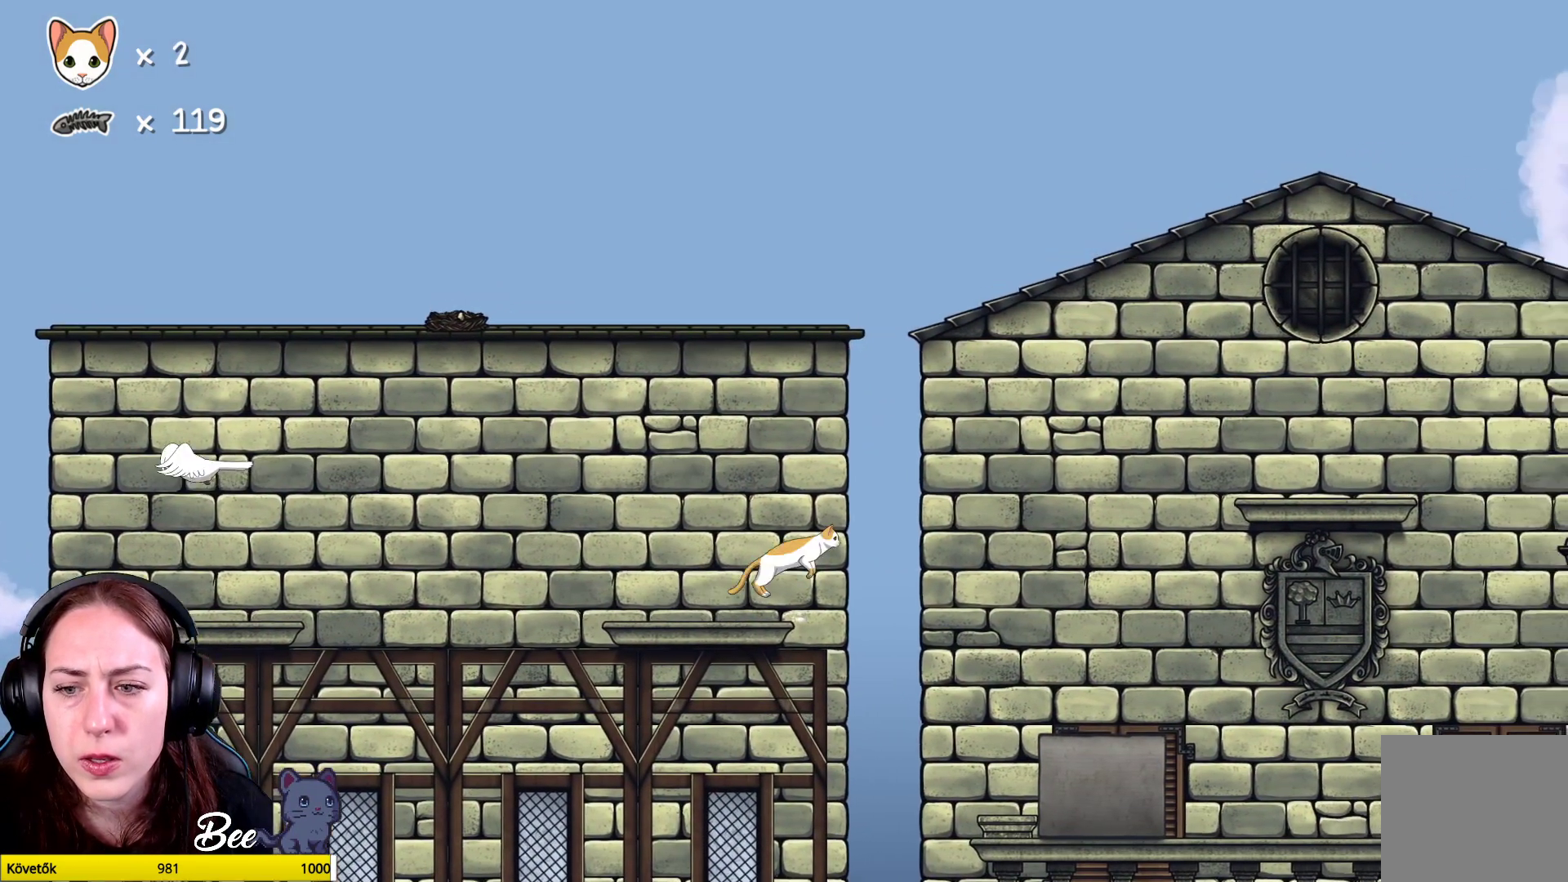
{"buttons": [], "left_stick": "center", "right_stick": "center", "events": [[33, "A", "up"], [350, "left_stick", "center"]]}
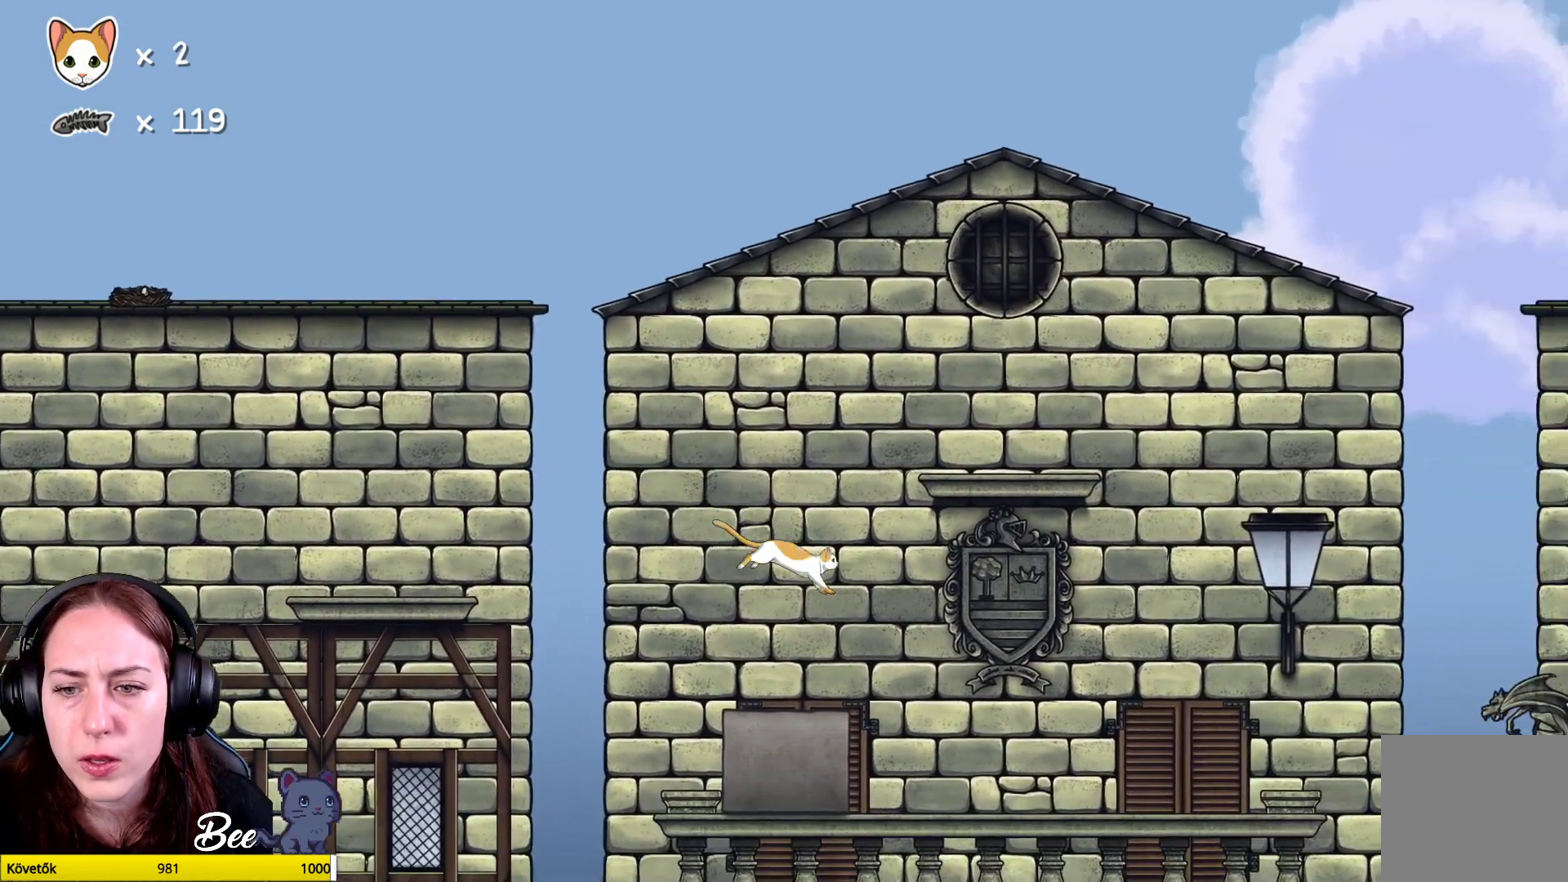
{"buttons": [], "left_stick": "center", "right_stick": "center", "events": []}
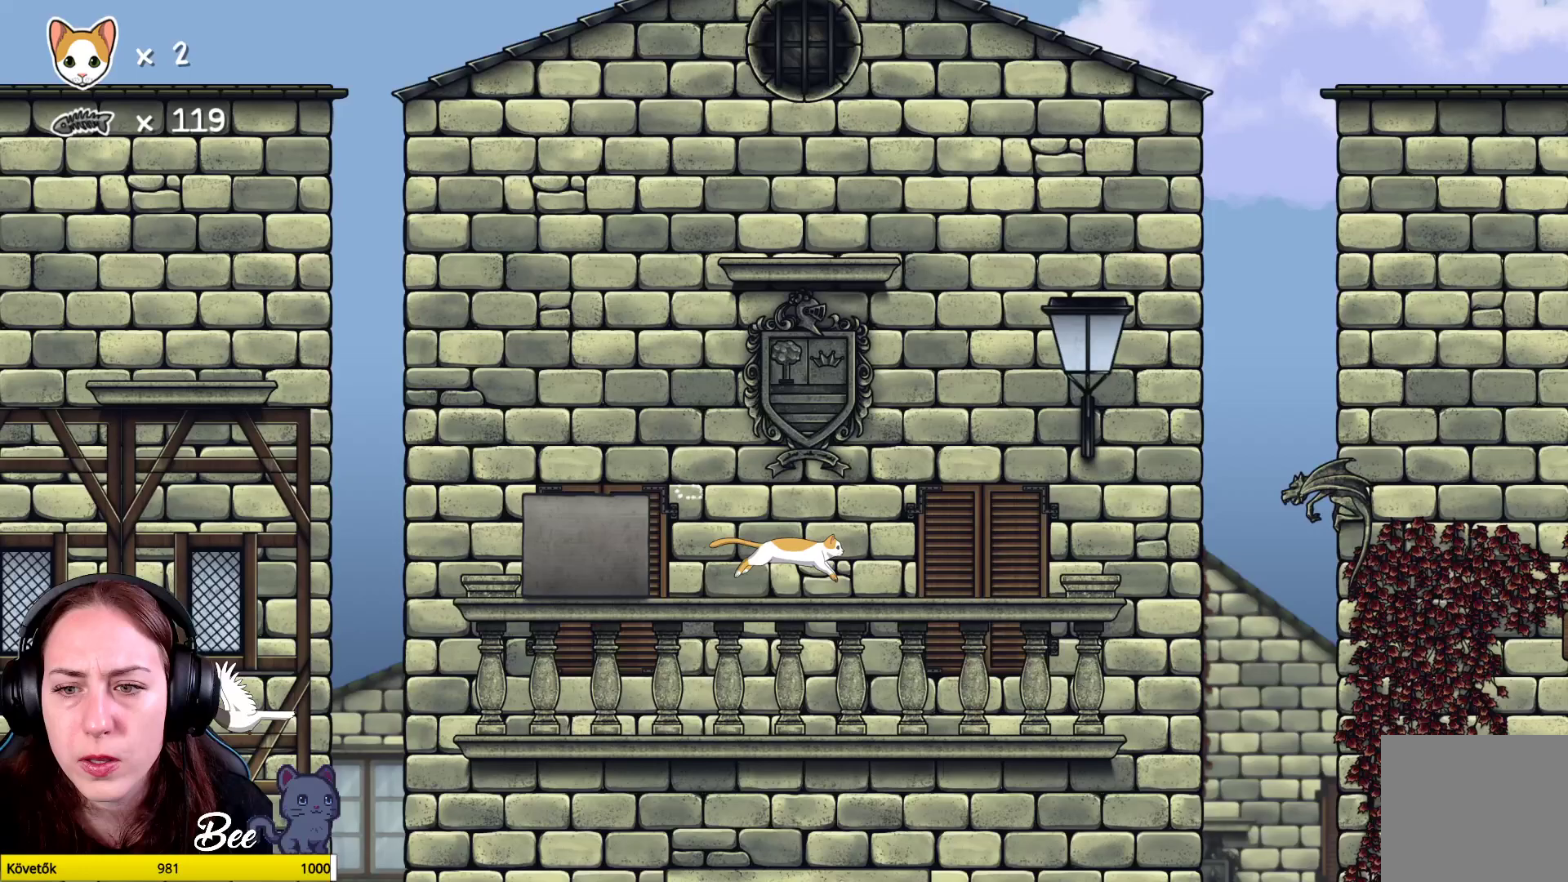
{"buttons": [], "left_stick": "center", "right_stick": "center", "events": []}
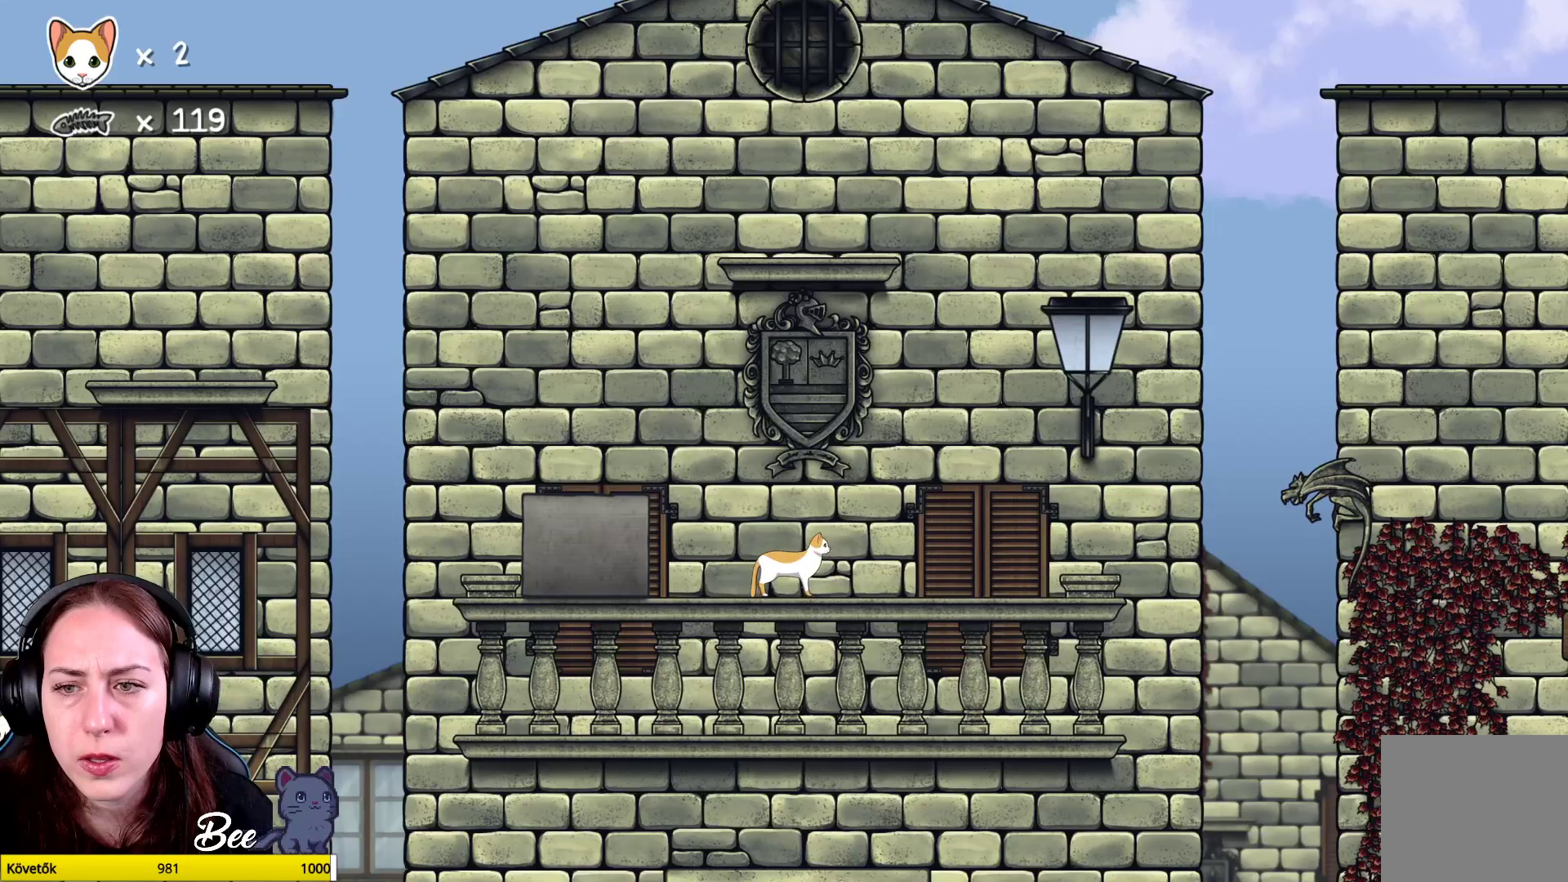
{"buttons": [], "left_stick": "left", "right_stick": "center", "events": [[400, "left_stick", "left"]]}
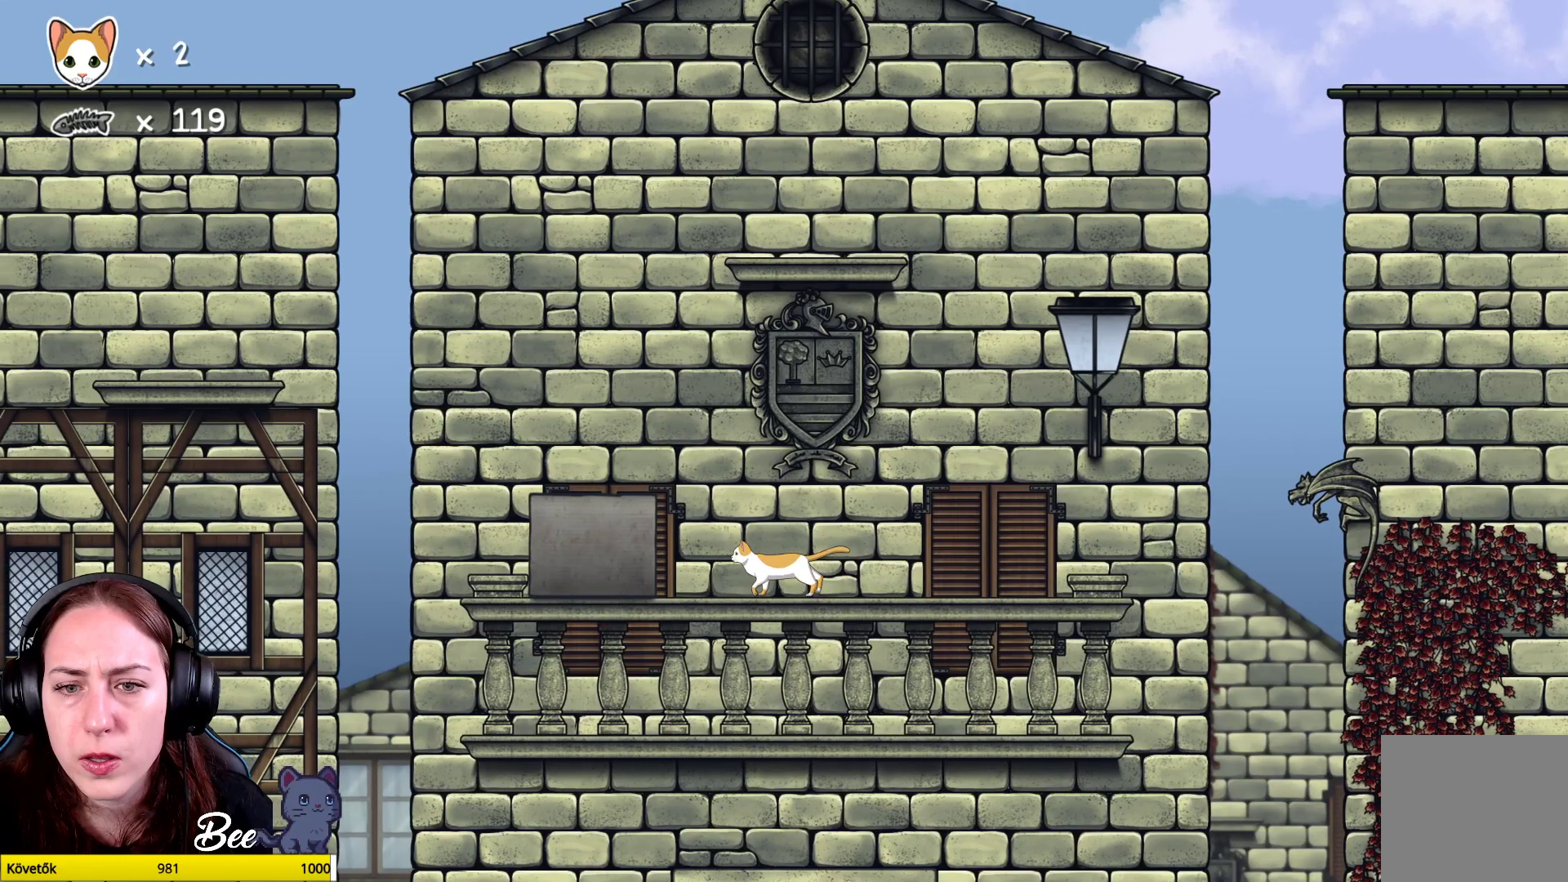
{"buttons": [], "left_stick": "up-left", "right_stick": "center", "events": [[150, "A", "down"], [267, "left_stick", "up-left"], [283, "A", "up"], [367, "A", "down"], [467, "A", "up"]]}
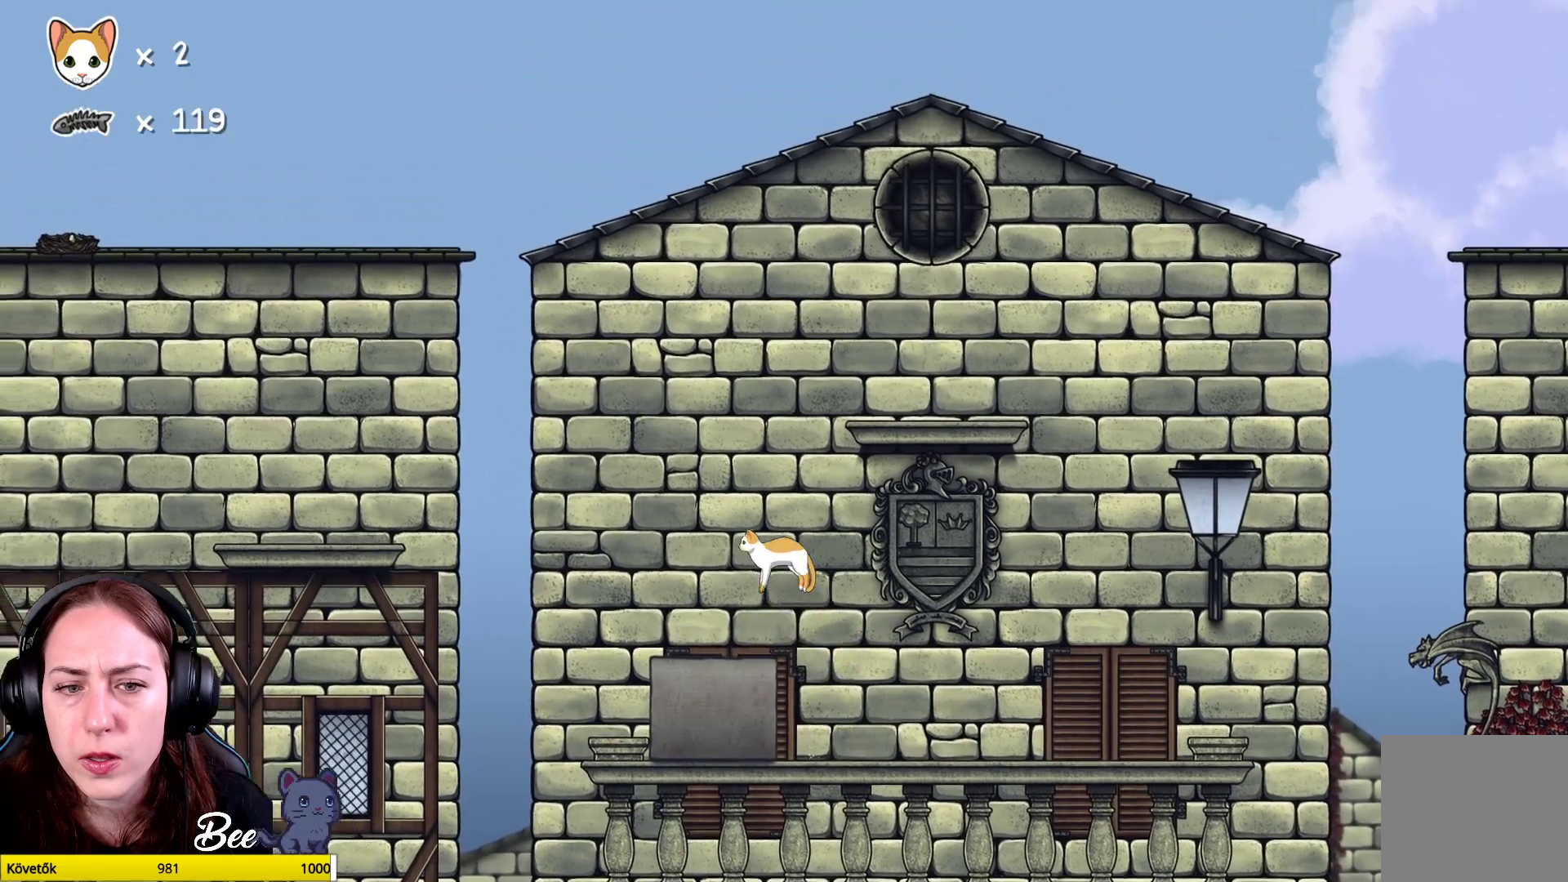
{"buttons": [], "left_stick": "center", "right_stick": "center", "events": [[100, "left_stick", "center"]]}
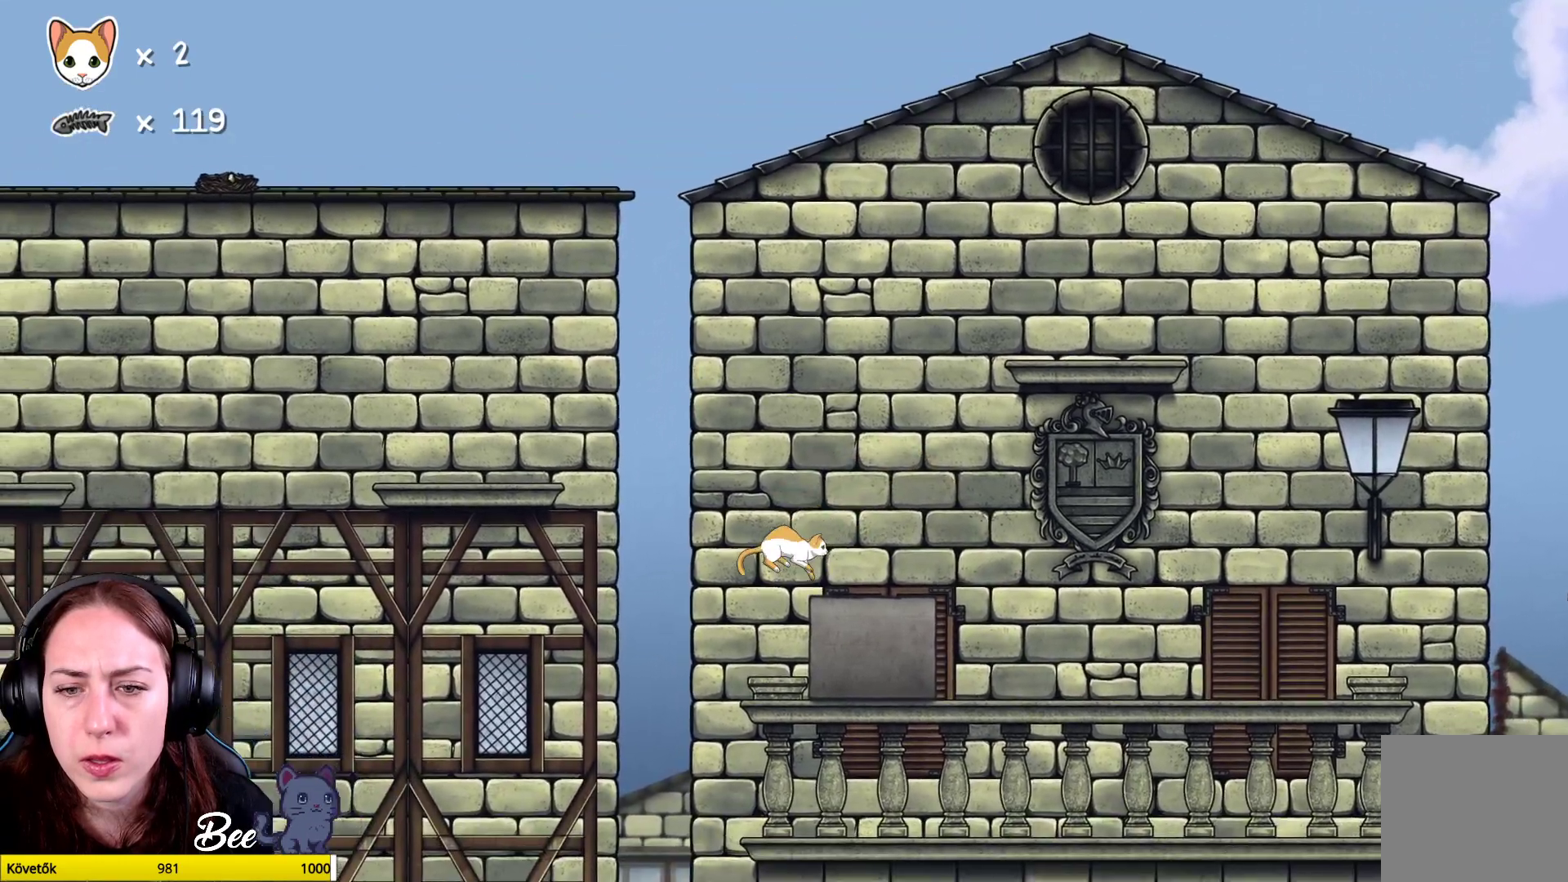
{"buttons": [], "left_stick": "up-right", "right_stick": "center", "events": [[200, "left_stick", "up-right"]]}
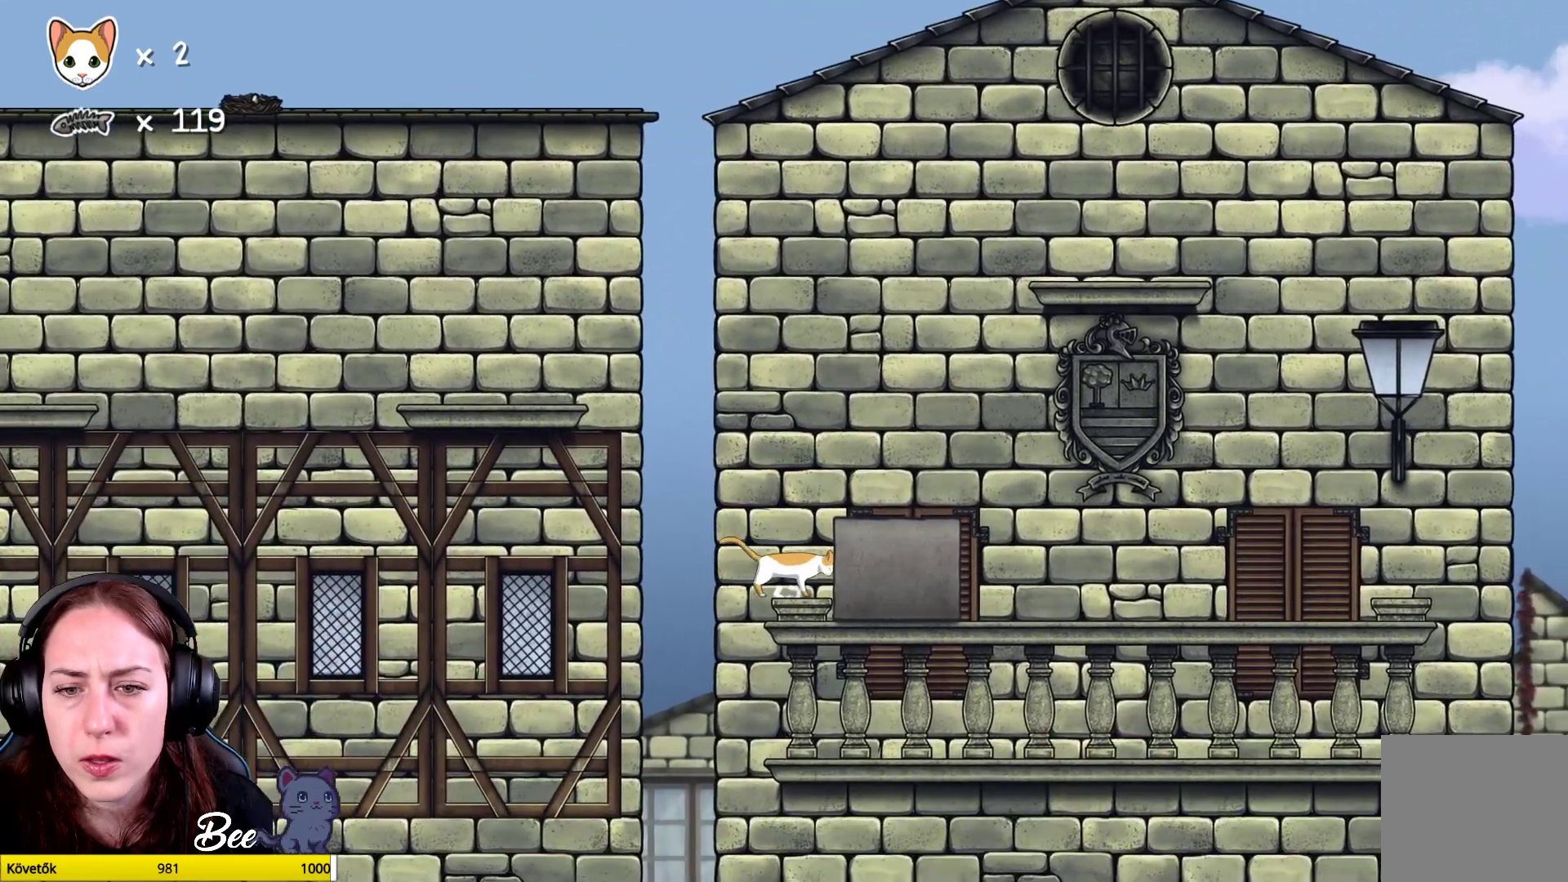
{"buttons": [], "left_stick": "up-right", "right_stick": "center", "events": [[133, "A", "down"], [133, "left_stick", "center"], [250, "A", "up"], [300, "left_stick", "up-right"], [383, "A", "down"], [433, "A", "up"]]}
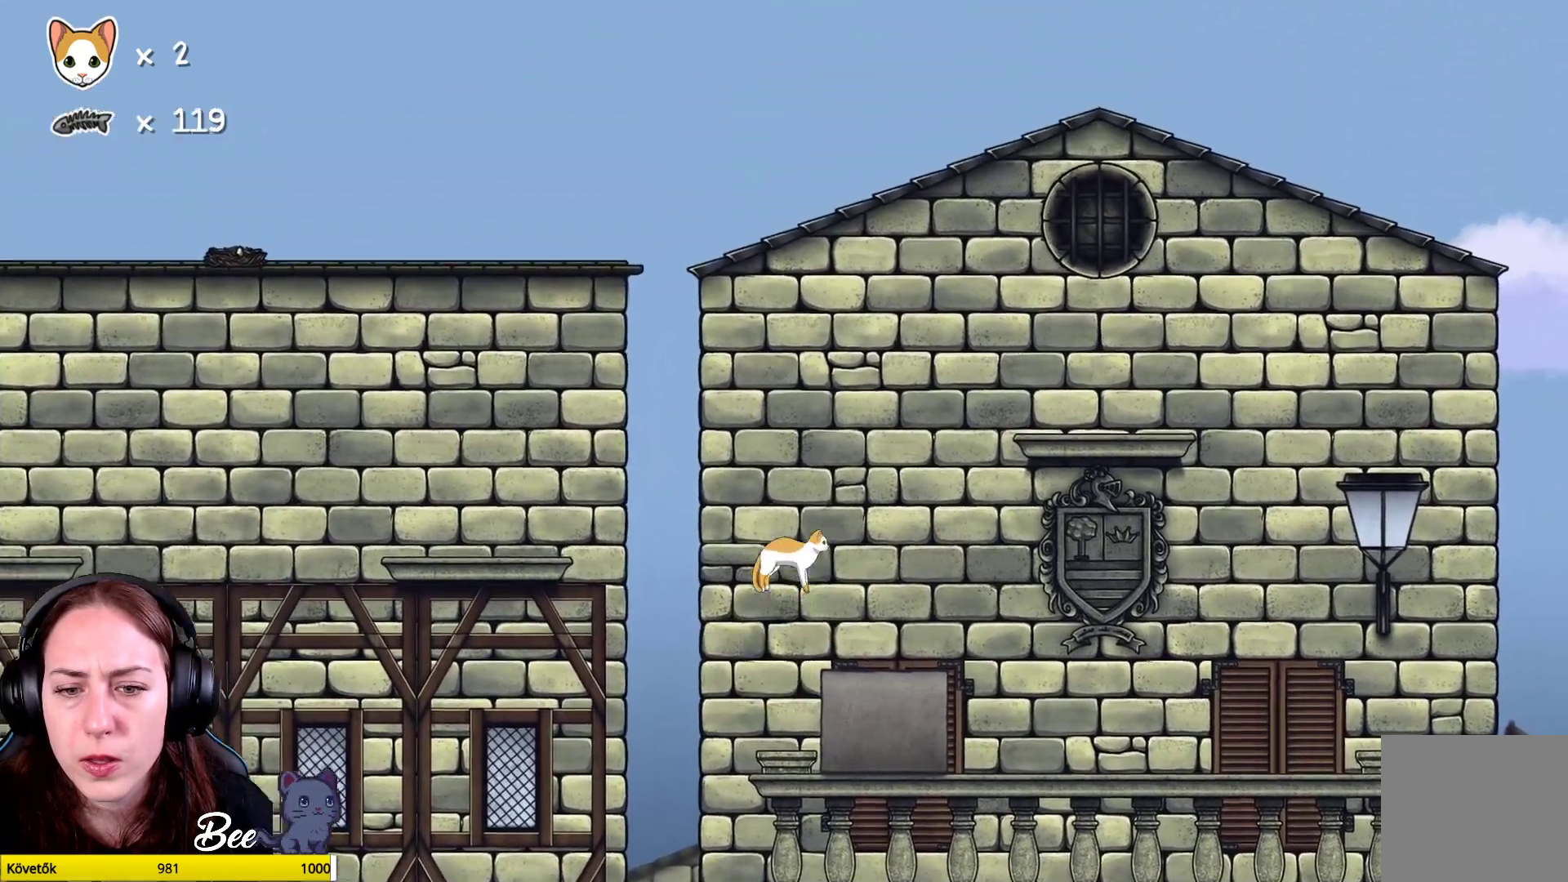
{"buttons": [], "left_stick": "center", "right_stick": "center", "events": [[150, "left_stick", "center"]]}